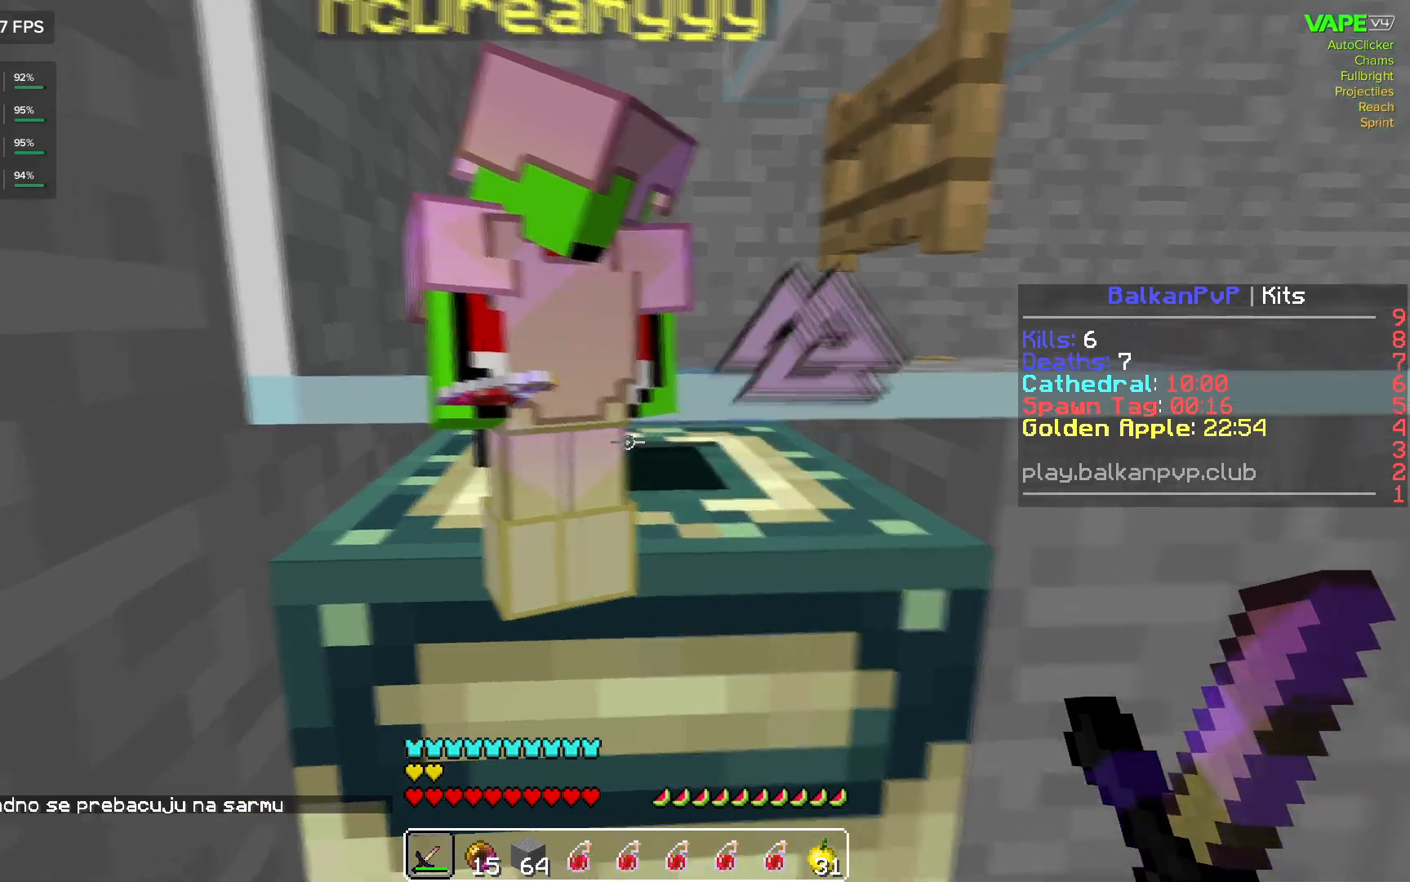
Gameplay with keyboard and mouse; each line is a JSON object with the keys and mouse buttons held at the frame after it. "events" lists presses ("down") and releases ("up") of "a", "d", "s", "space", "w", "mouse_left" and "mouse_right" between this image and that frame as [ms after this image, input, new state], when the widget could be followed in between. "mouse_left", "mouse_right" = the "left", "right" buttons of the "mouse" list. No other keys are recorded. Fast repeated clicks can show as one long hold. Mouse movement is not recorded.
{"keys": [], "mouse": ["left"], "events": [[67, "mouse_left", "down"], [167, "mouse_left", "up"], [217, "mouse_left", "down"], [267, "mouse_left", "up"], [300, "mouse_left", "down"], [333, "mouse_left", "up"], [383, "mouse_left", "down"], [417, "mouse_left", "up"], [467, "mouse_left", "down"]]}
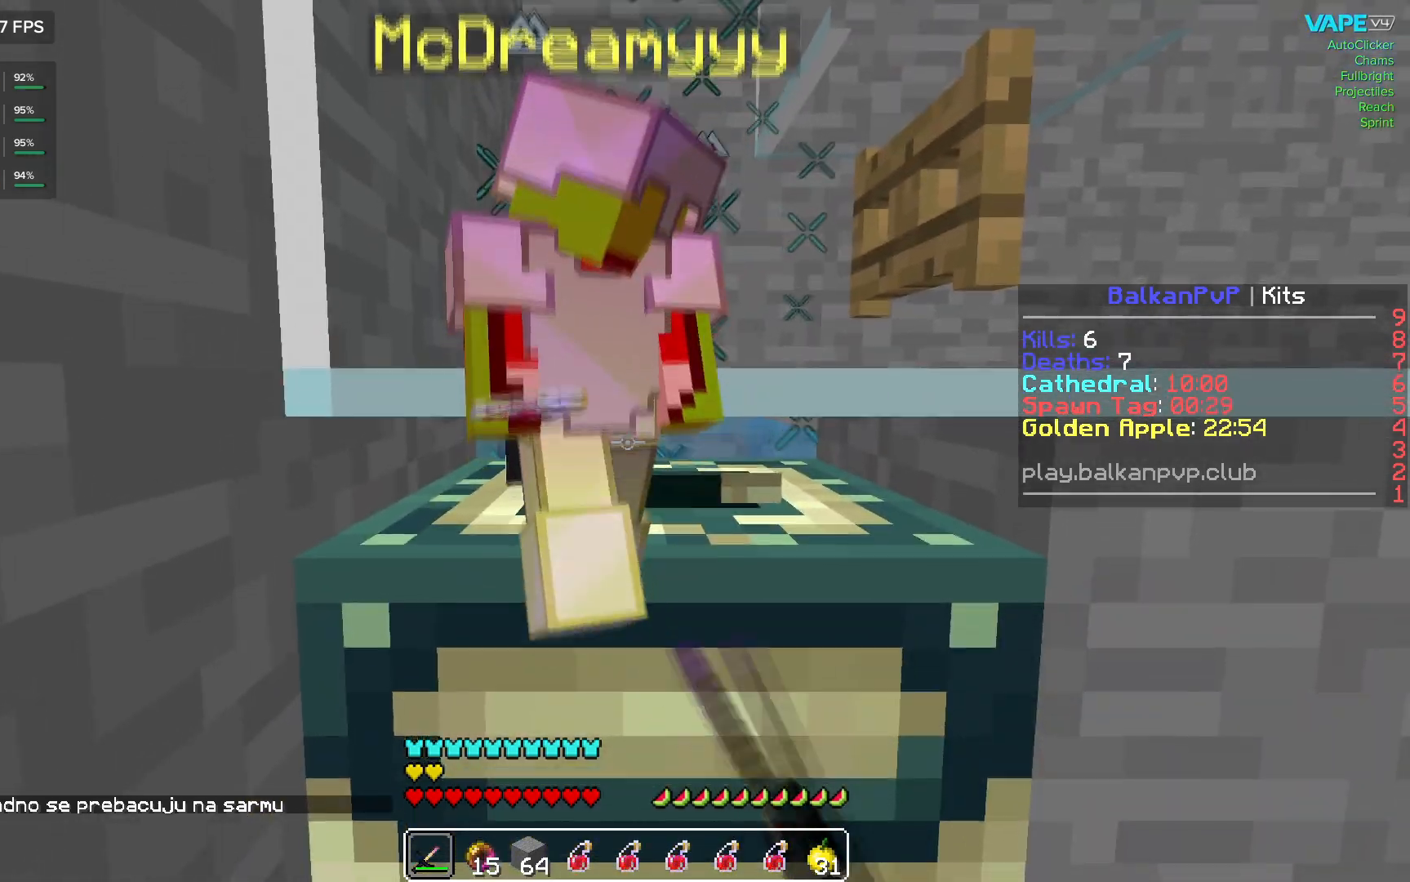
{"keys": [], "mouse": [], "events": [[17, "mouse_left", "up"], [50, "mouse_left", "down"], [133, "mouse_left", "up"], [200, "mouse_left", "down"], [250, "mouse_left", "up"], [283, "mouse_left", "down"], [333, "mouse_left", "up"], [367, "mouse_left", "down"], [500, "mouse_left", "up"]]}
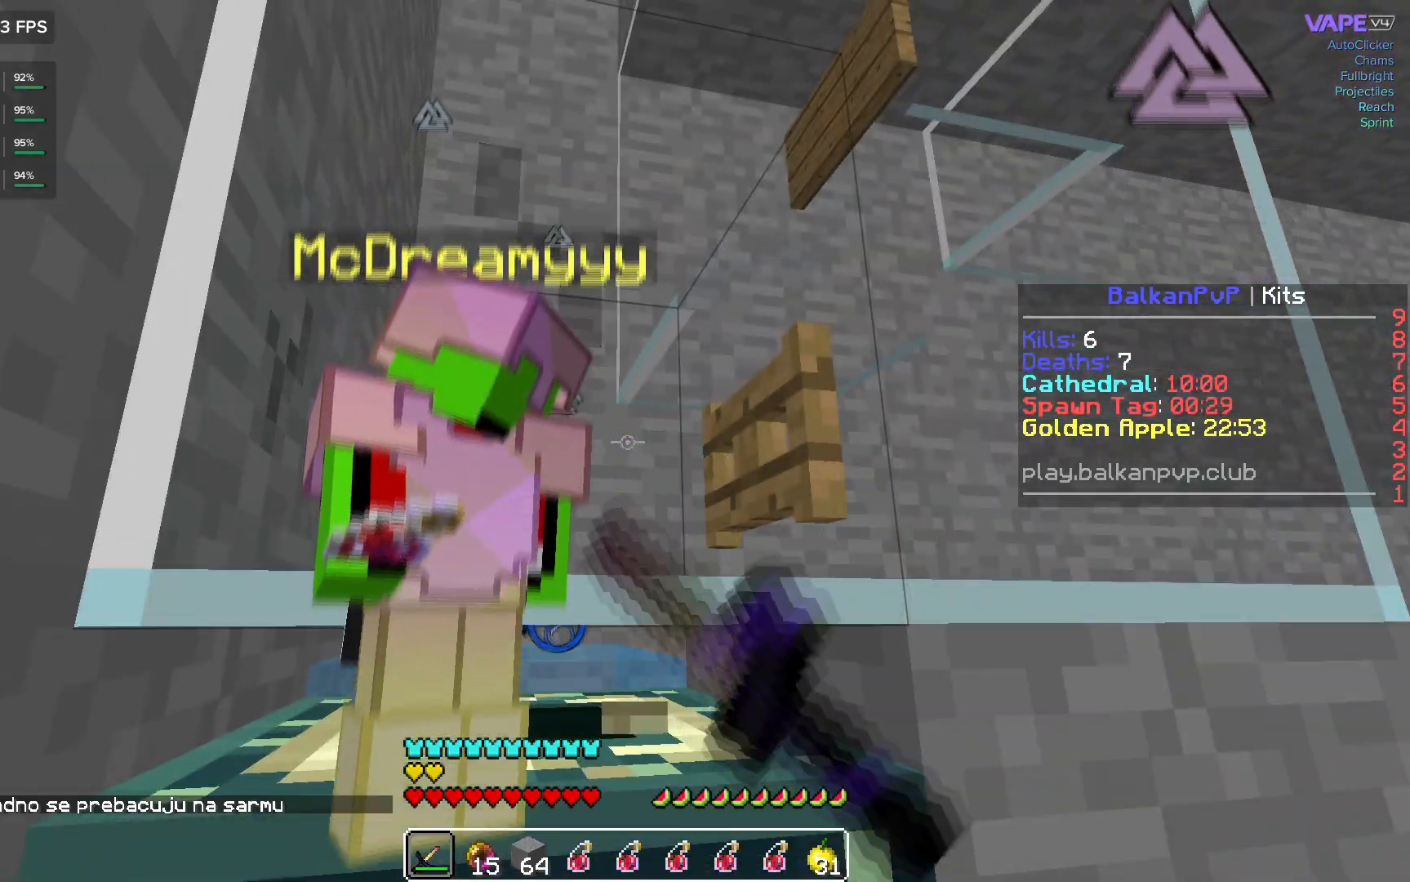
{"keys": [], "mouse": [], "events": [[33, "mouse_left", "down"], [83, "mouse_left", "up"], [117, "mouse_left", "down"], [167, "mouse_left", "up"], [200, "mouse_left", "down"], [250, "mouse_left", "up"], [283, "mouse_left", "down"], [333, "mouse_left", "up"], [367, "mouse_left", "down"], [500, "mouse_left", "up"]]}
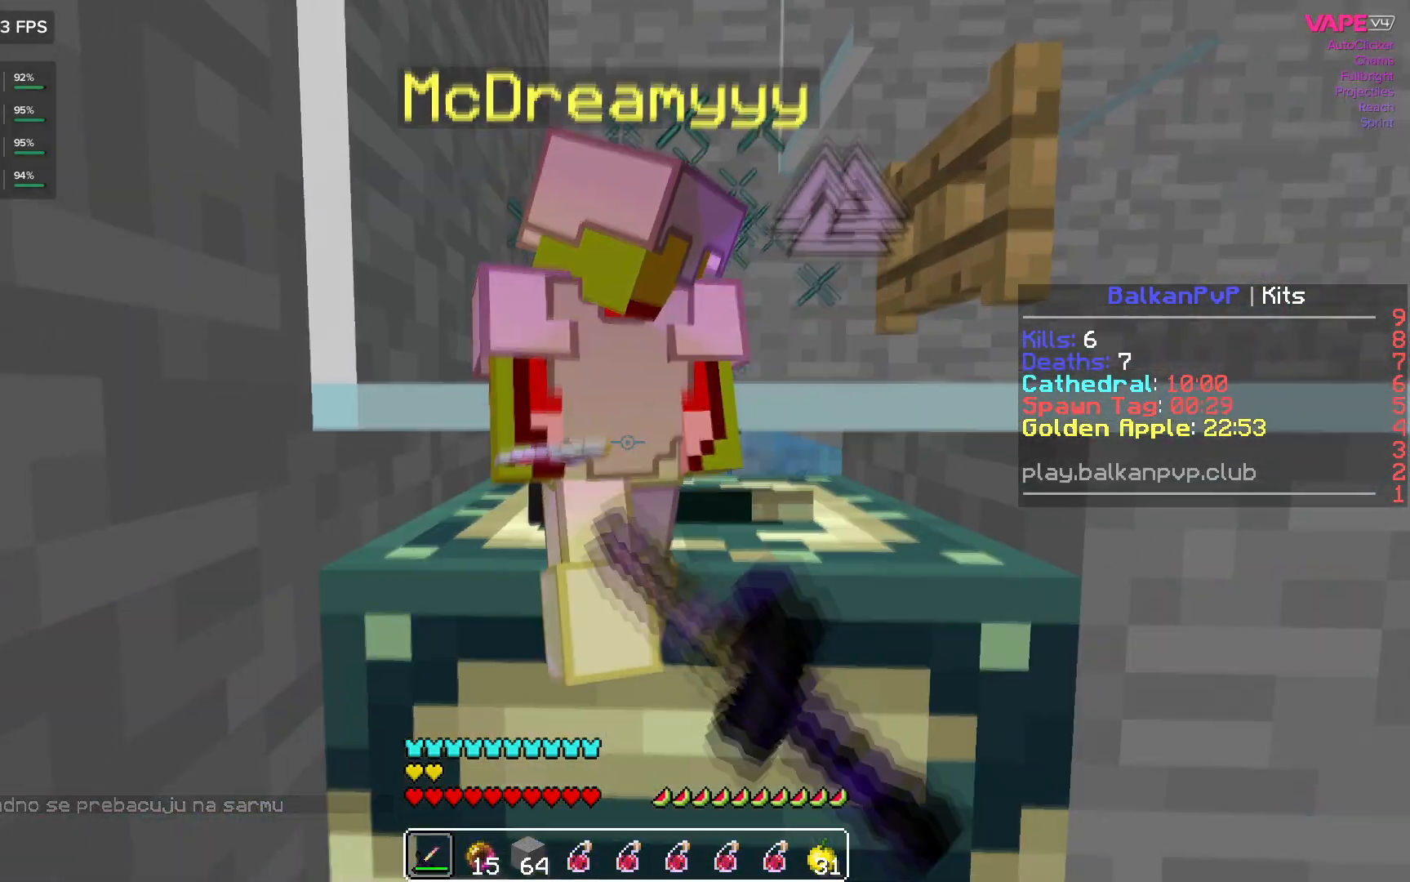
{"keys": [], "mouse": [], "events": [[33, "mouse_left", "down"], [83, "mouse_left", "up"], [133, "mouse_left", "down"], [167, "mouse_left", "up"], [200, "mouse_left", "down"], [250, "mouse_left", "up"], [283, "mouse_left", "down"], [333, "mouse_left", "up"], [367, "mouse_left", "down"], [500, "mouse_left", "up"]]}
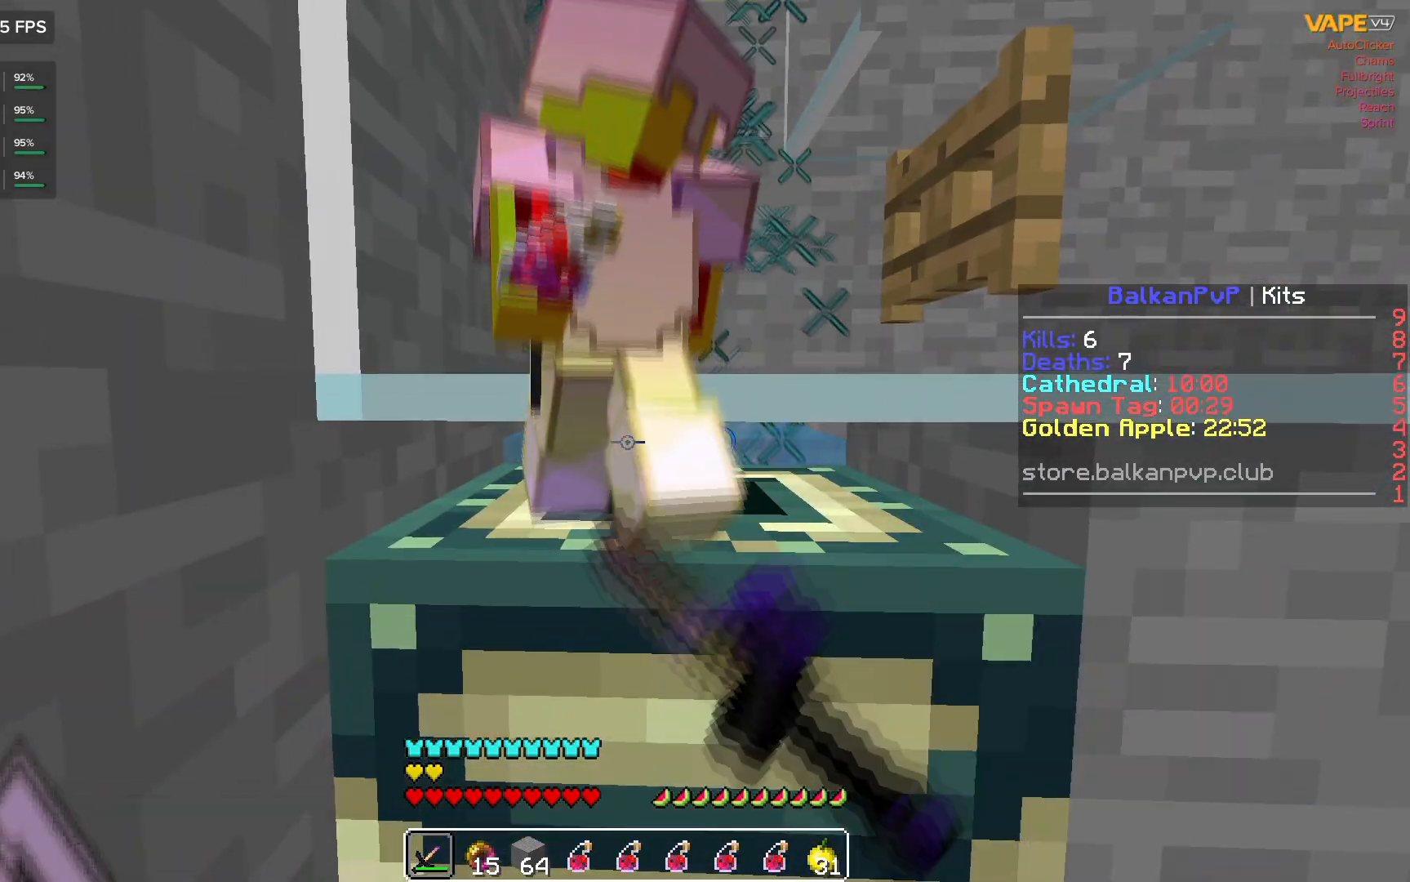
{"keys": [], "mouse": [], "events": [[33, "mouse_left", "down"], [83, "mouse_left", "up"], [117, "mouse_left", "down"], [183, "mouse_left", "up"], [200, "mouse_left", "down"], [250, "mouse_left", "up"], [283, "mouse_left", "down"], [500, "mouse_left", "up"]]}
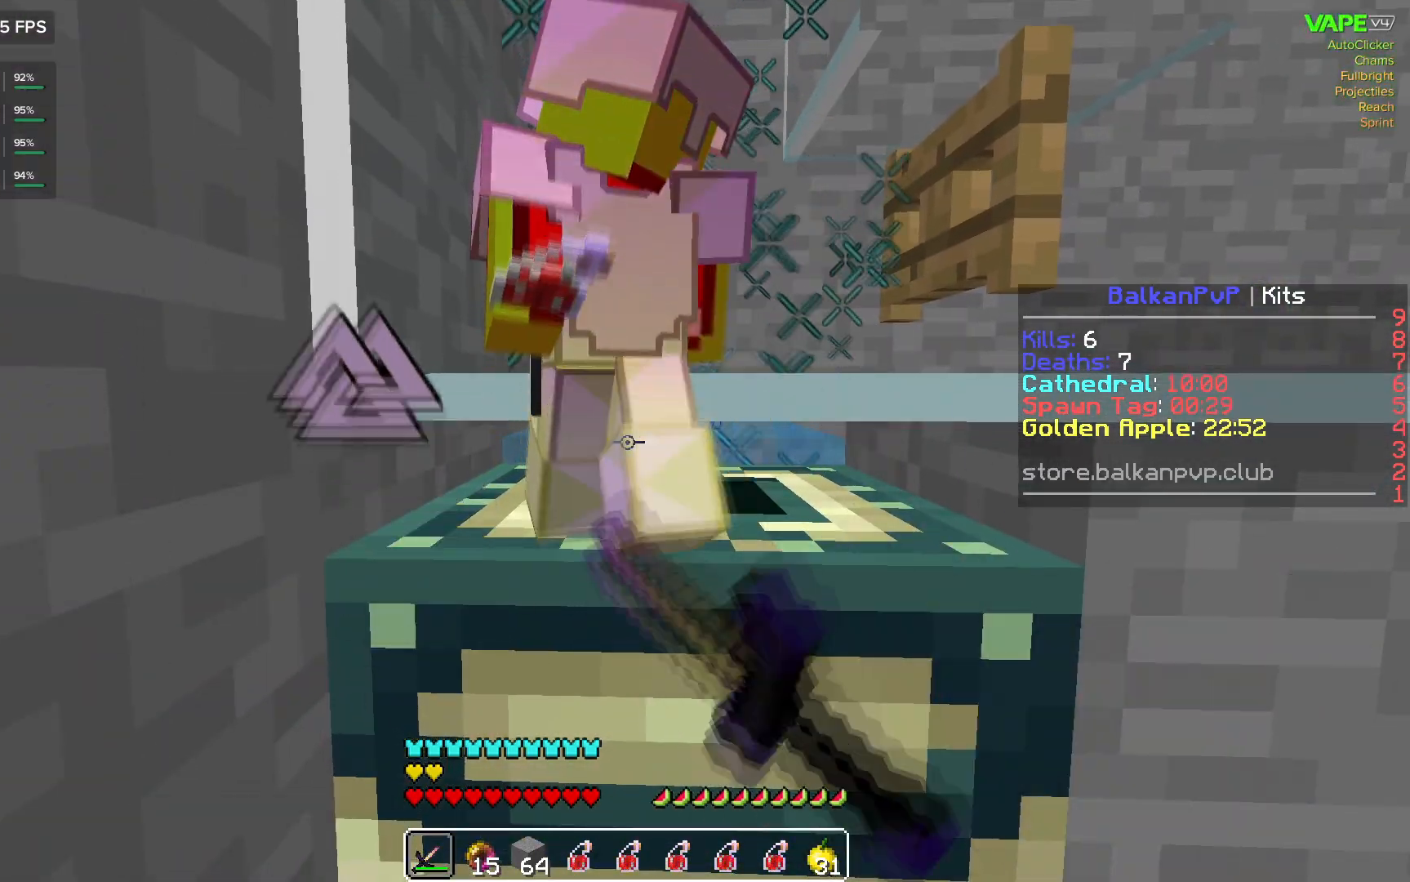
{"keys": [], "mouse": [], "events": [[33, "mouse_left", "down"], [83, "mouse_left", "up"], [117, "mouse_left", "down"], [167, "mouse_left", "up"], [200, "mouse_left", "down"], [250, "mouse_left", "up"], [300, "mouse_left", "down"], [333, "mouse_left", "up"], [367, "mouse_left", "down"], [417, "mouse_left", "up"], [450, "mouse_left", "down"], [500, "mouse_left", "up"]]}
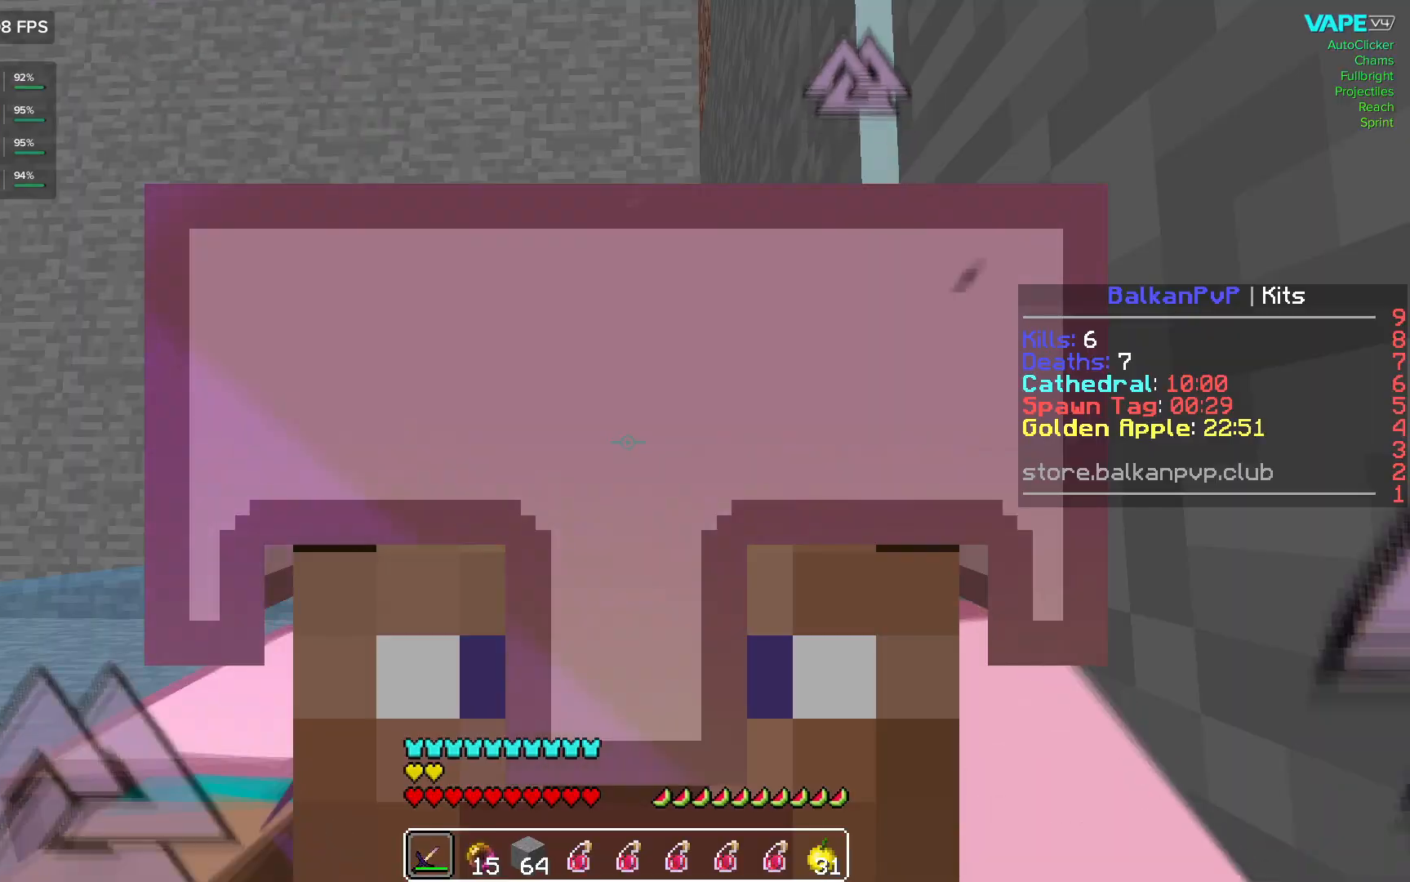
{"keys": [], "mouse": ["left"], "events": [[33, "mouse_left", "down"], [83, "mouse_left", "up"], [117, "mouse_left", "down"], [167, "mouse_left", "up"], [200, "mouse_left", "down"], [250, "mouse_left", "up"], [283, "mouse_left", "down"], [333, "mouse_left", "up"], [367, "mouse_left", "down"], [450, "mouse_left", "up"], [500, "mouse_left", "down"]]}
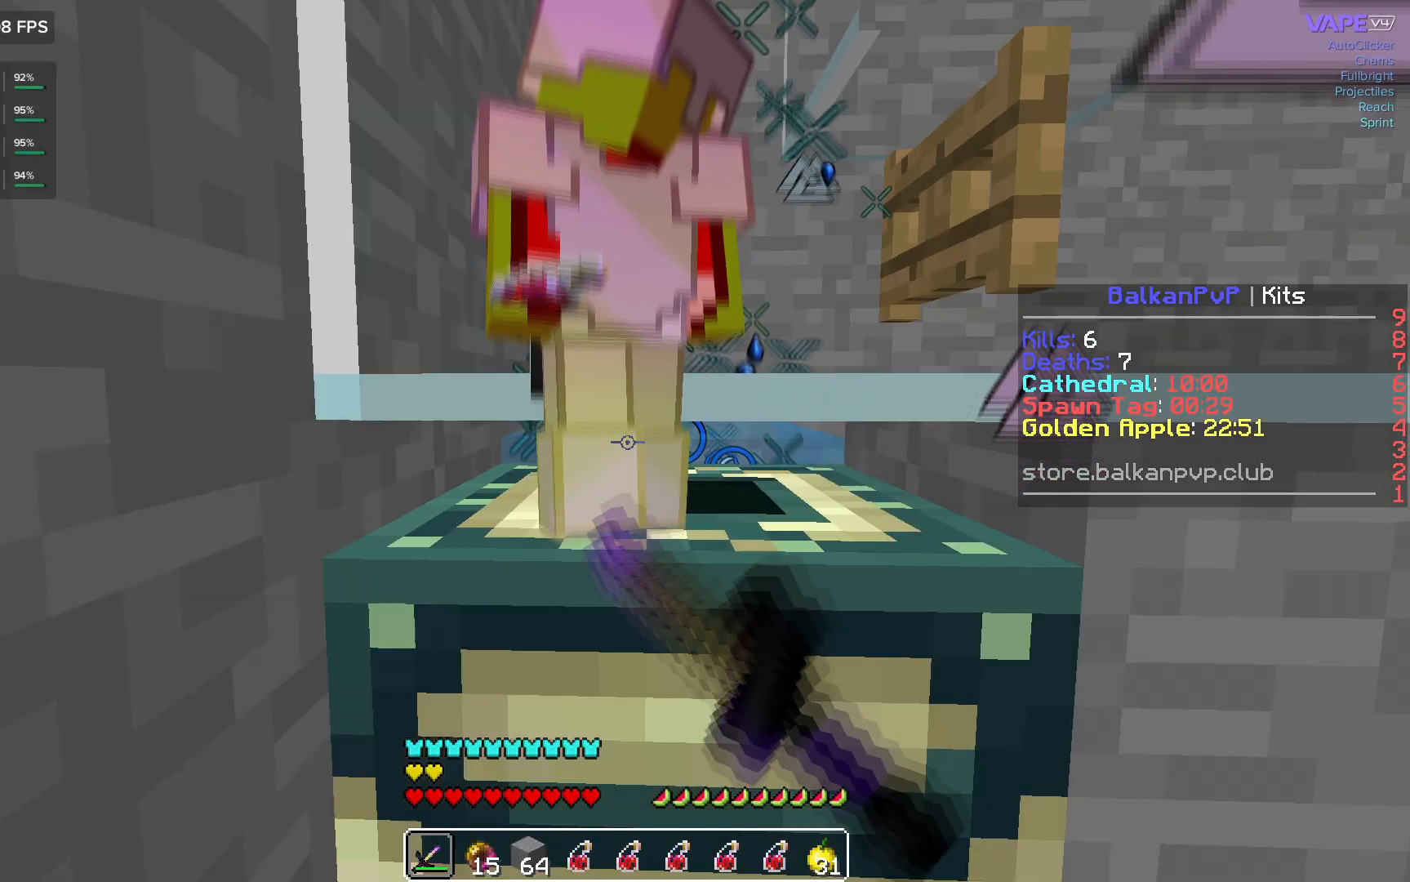
{"keys": [], "mouse": ["left"], "events": [[50, "mouse_left", "up"], [83, "mouse_left", "down"], [133, "mouse_left", "up"], [167, "mouse_left", "down"], [217, "mouse_left", "up"], [250, "mouse_left", "down"], [300, "mouse_left", "up"], [333, "mouse_left", "down"], [400, "mouse_left", "up"], [467, "mouse_left", "down"]]}
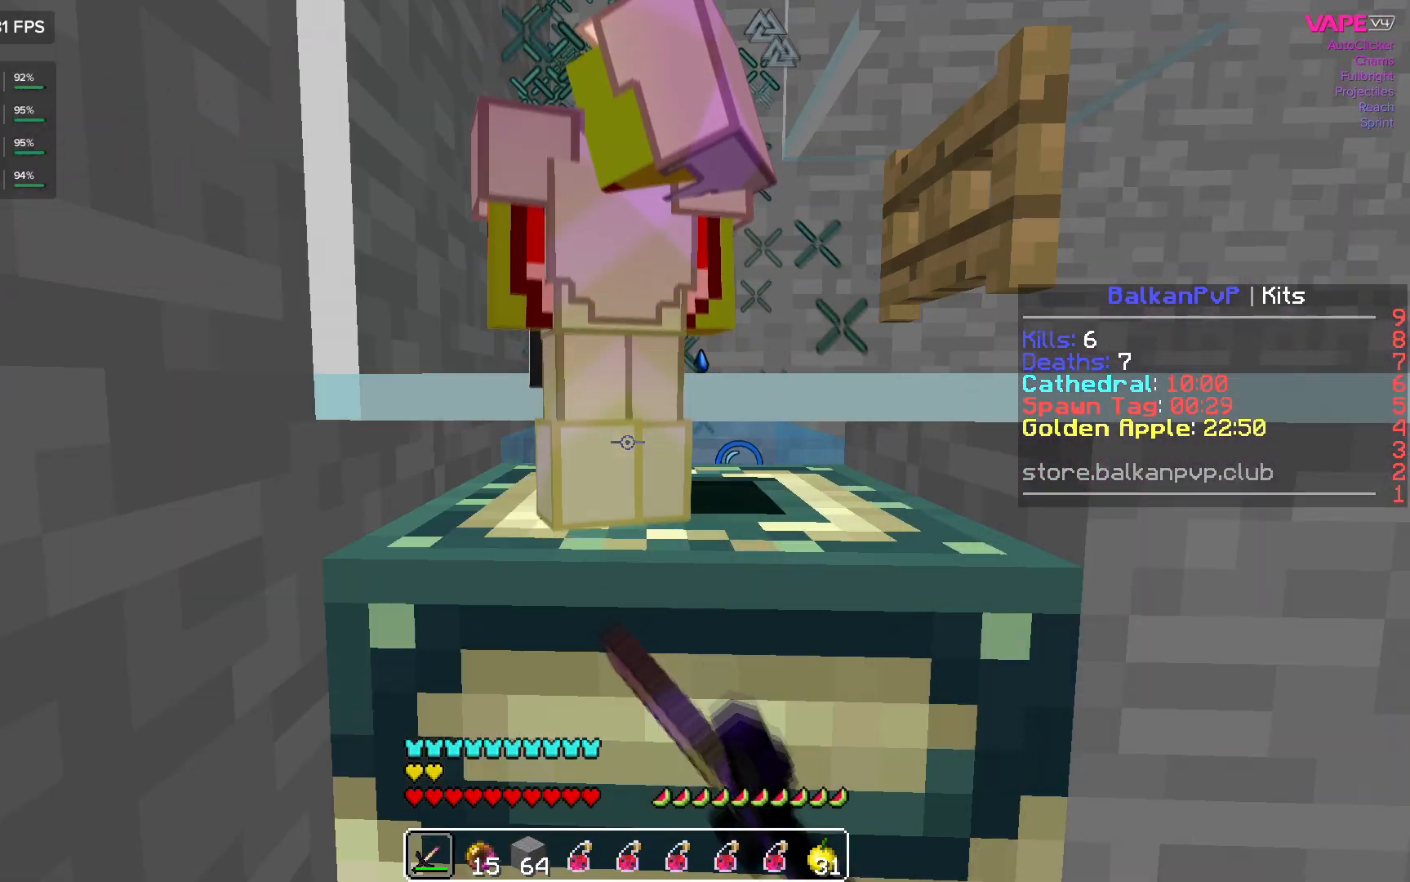
{"keys": [], "mouse": [], "events": [[50, "mouse_left", "up"], [100, "mouse_left", "down"], [167, "mouse_left", "up"]]}
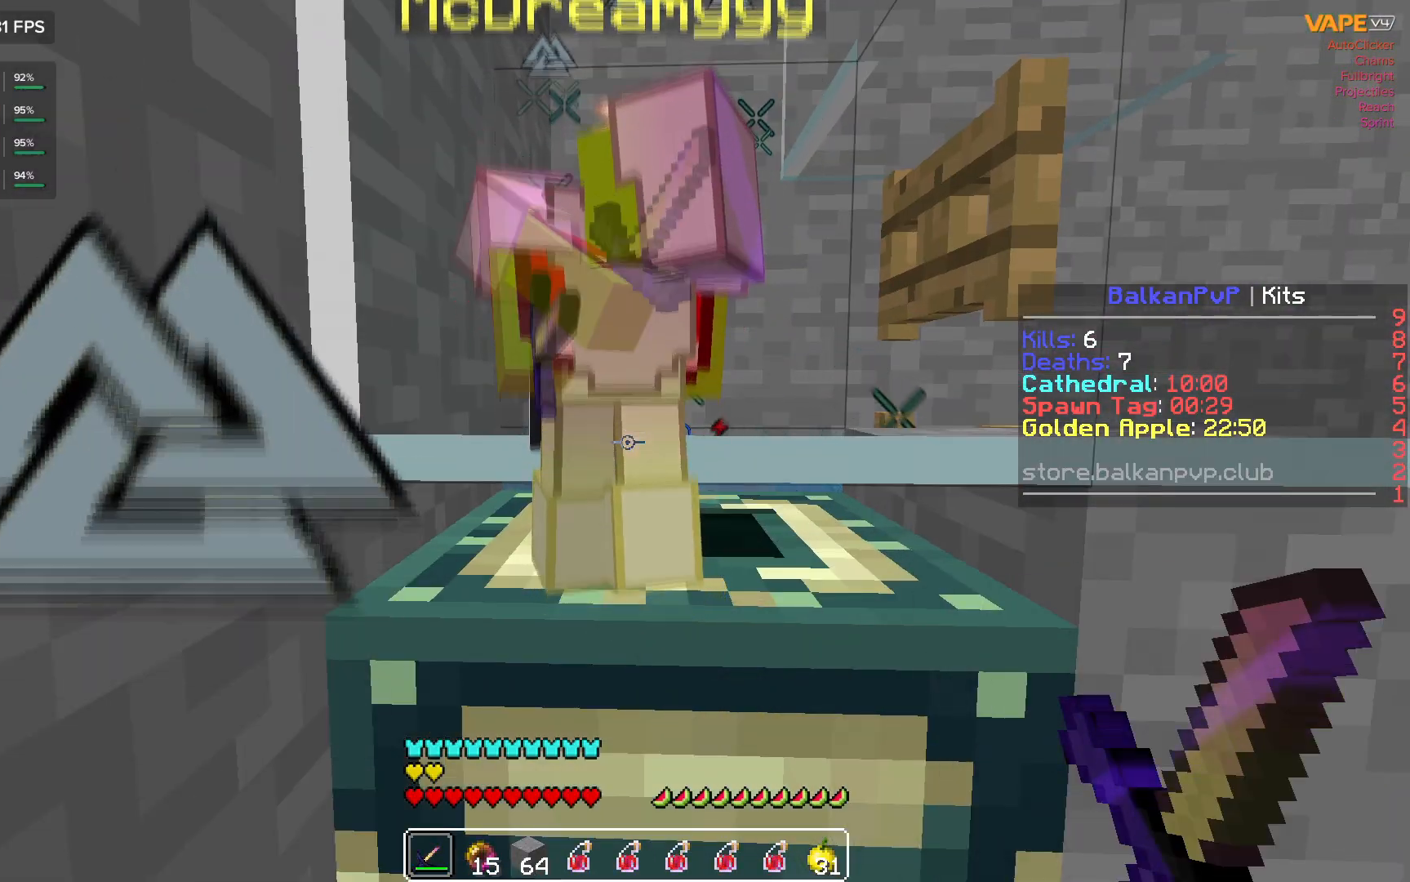
{"keys": [], "mouse": [], "events": []}
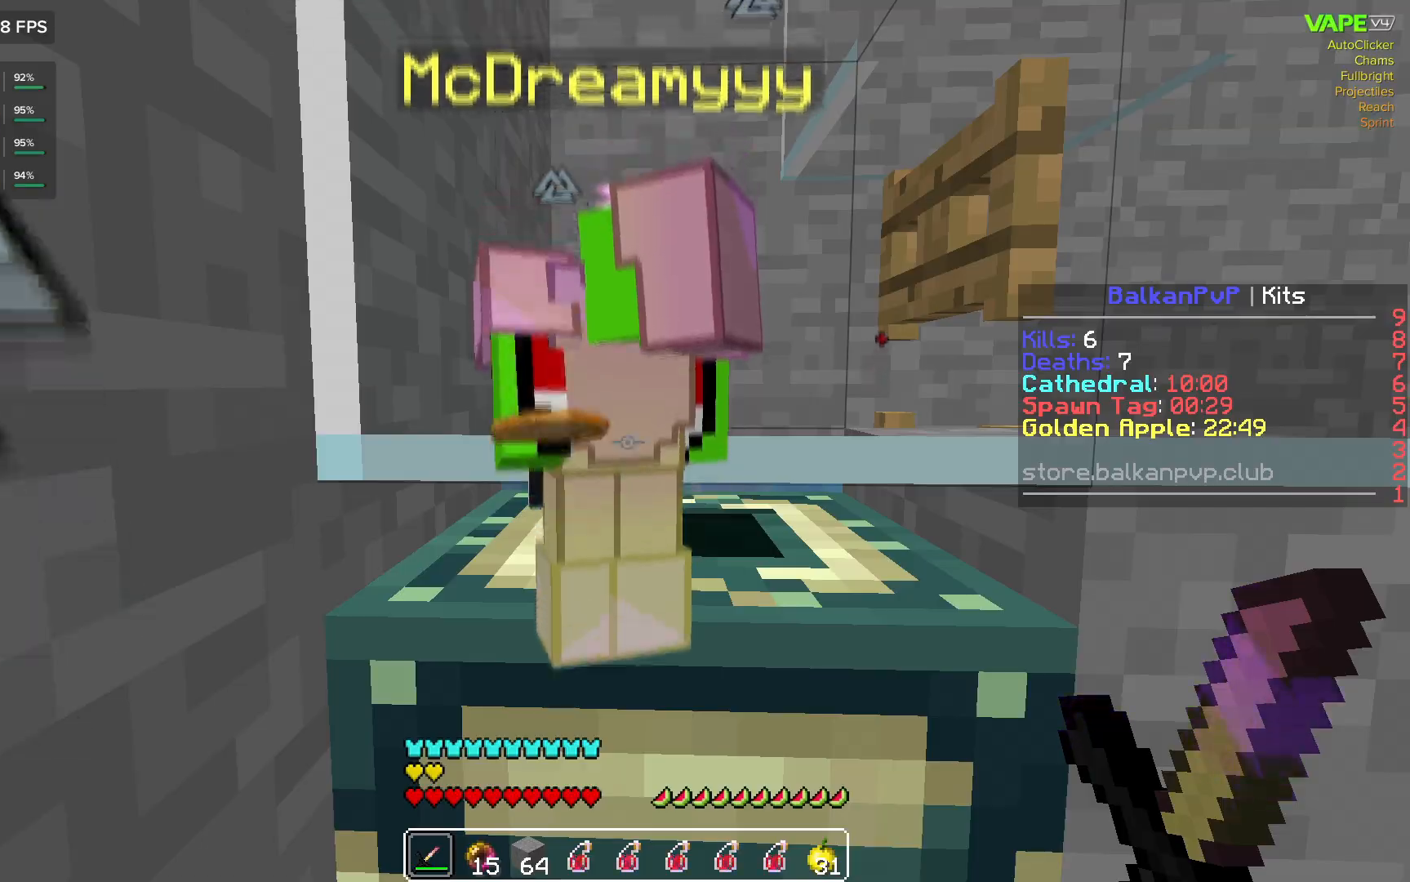
{"keys": [], "mouse": [], "events": [[367, "w", "down"], [450, "w", "up"]]}
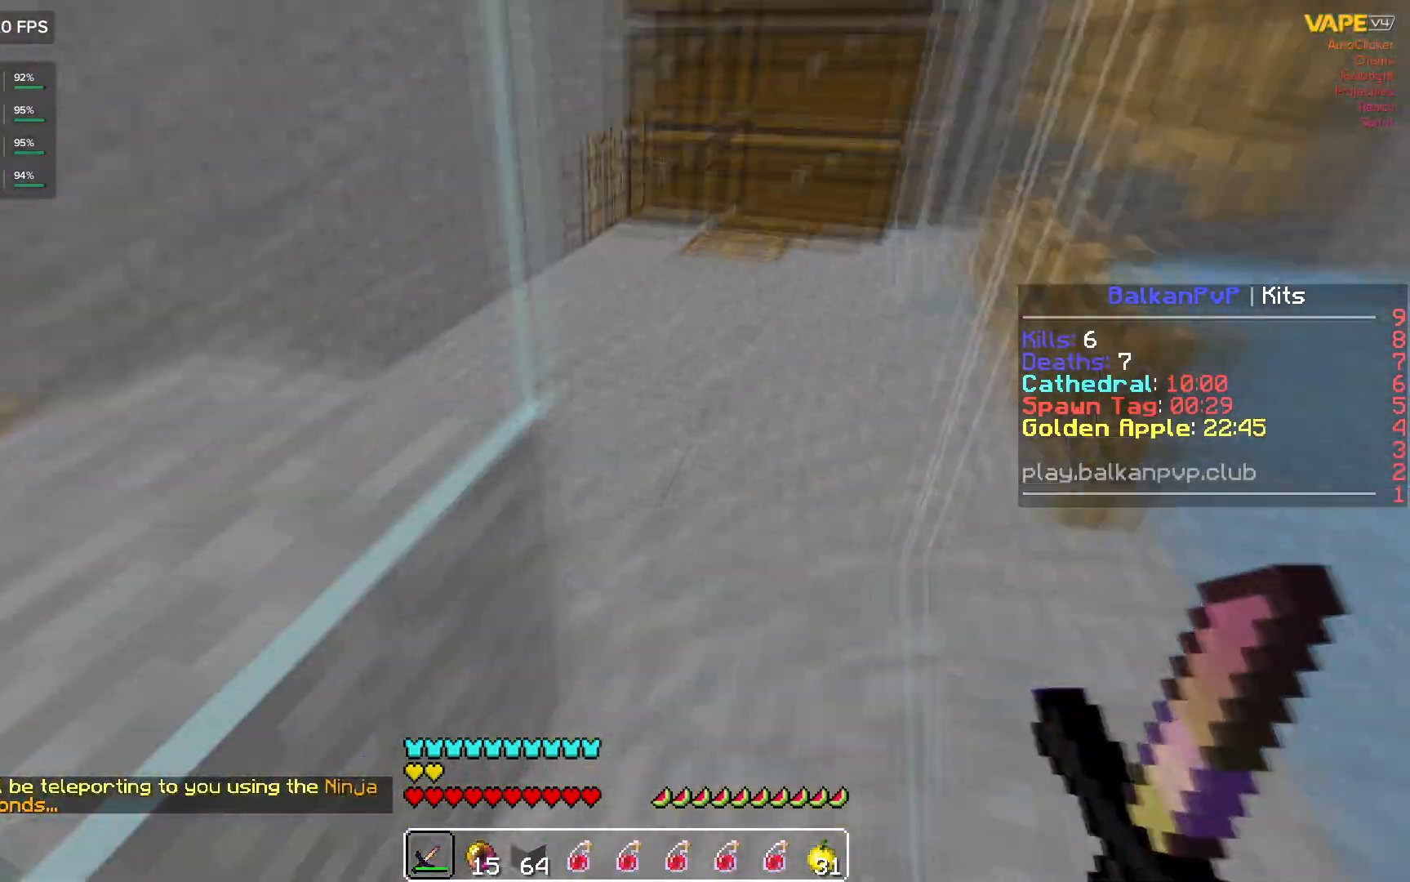
{"keys": ["d", "w"], "mouse": [], "events": [[67, "s", "down"], [283, "s", "up"], [367, "w", "down"], [450, "d", "down"]]}
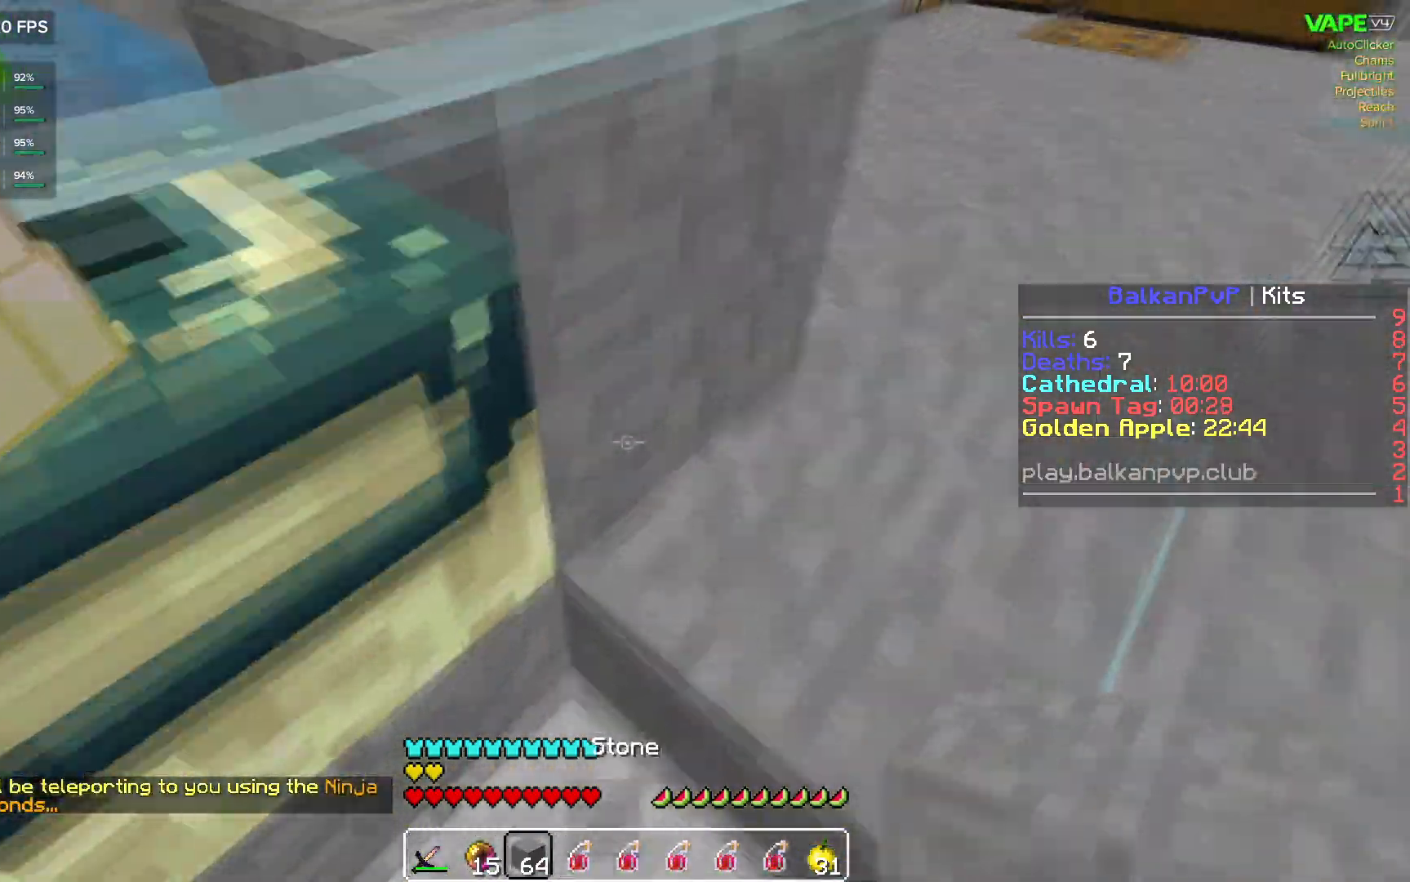
{"keys": ["d", "w"], "mouse": [], "events": [[17, "w", "up"], [50, "d", "up"], [167, "s", "down"], [267, "s", "up"], [350, "d", "down"], [483, "w", "down"]]}
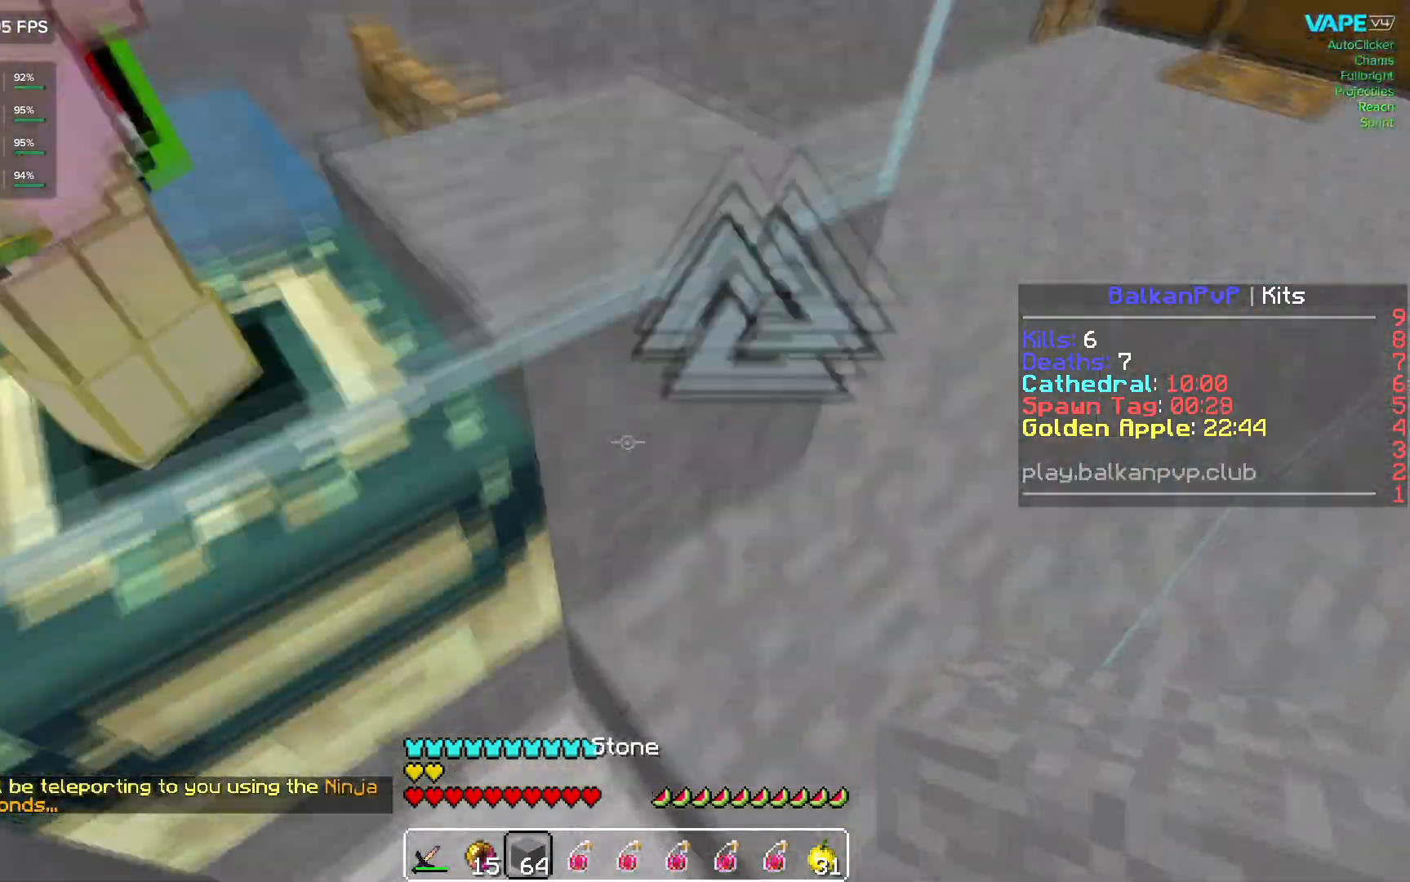
{"keys": [], "mouse": [], "events": [[83, "w", "up"], [200, "s", "down"], [367, "d", "up"], [383, "s", "up"]]}
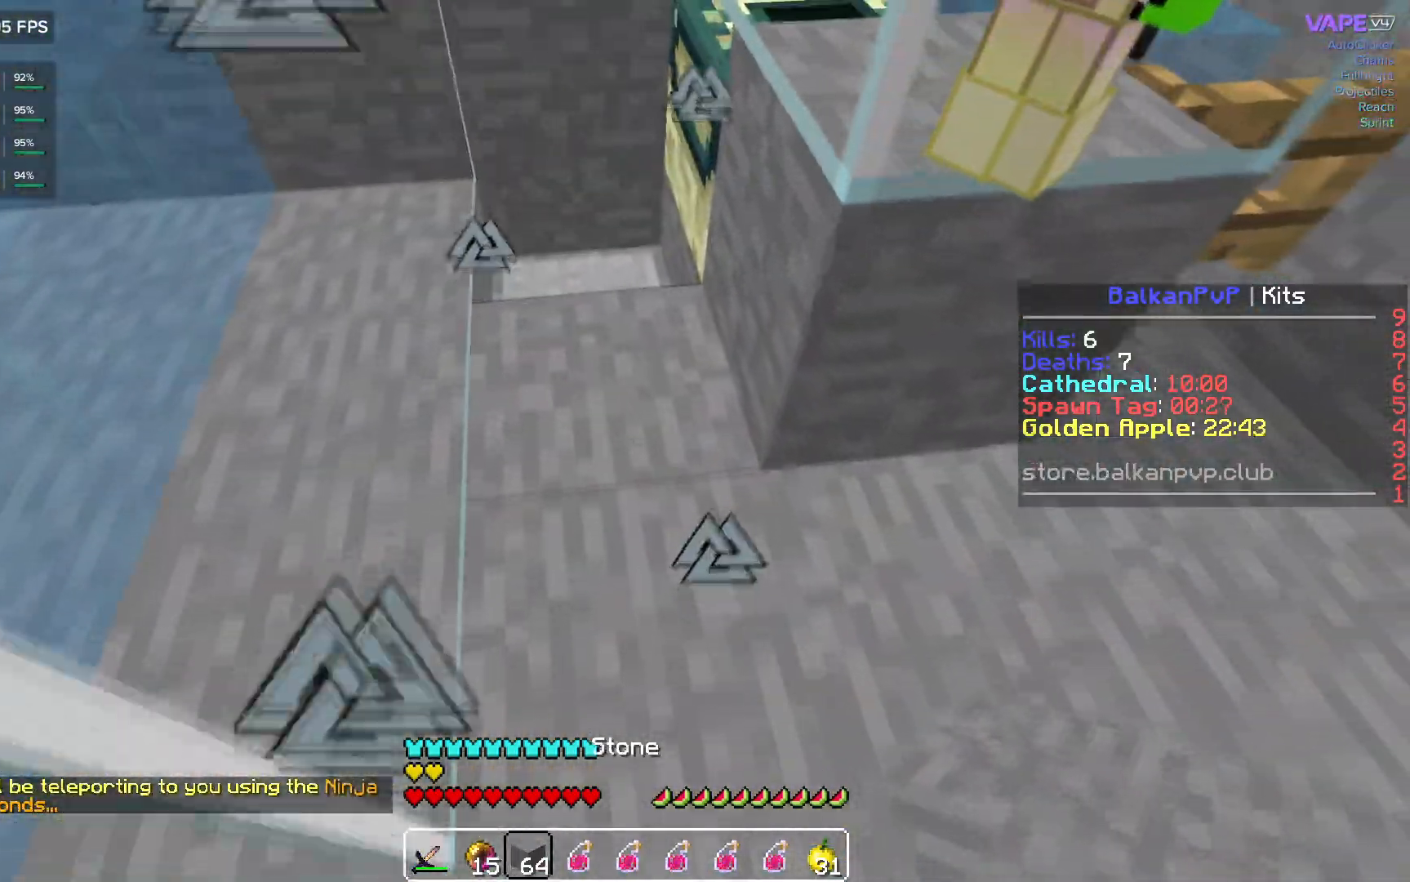
{"keys": ["a"], "mouse": [], "events": [[150, "w", "down"], [383, "a", "down"], [483, "w", "up"]]}
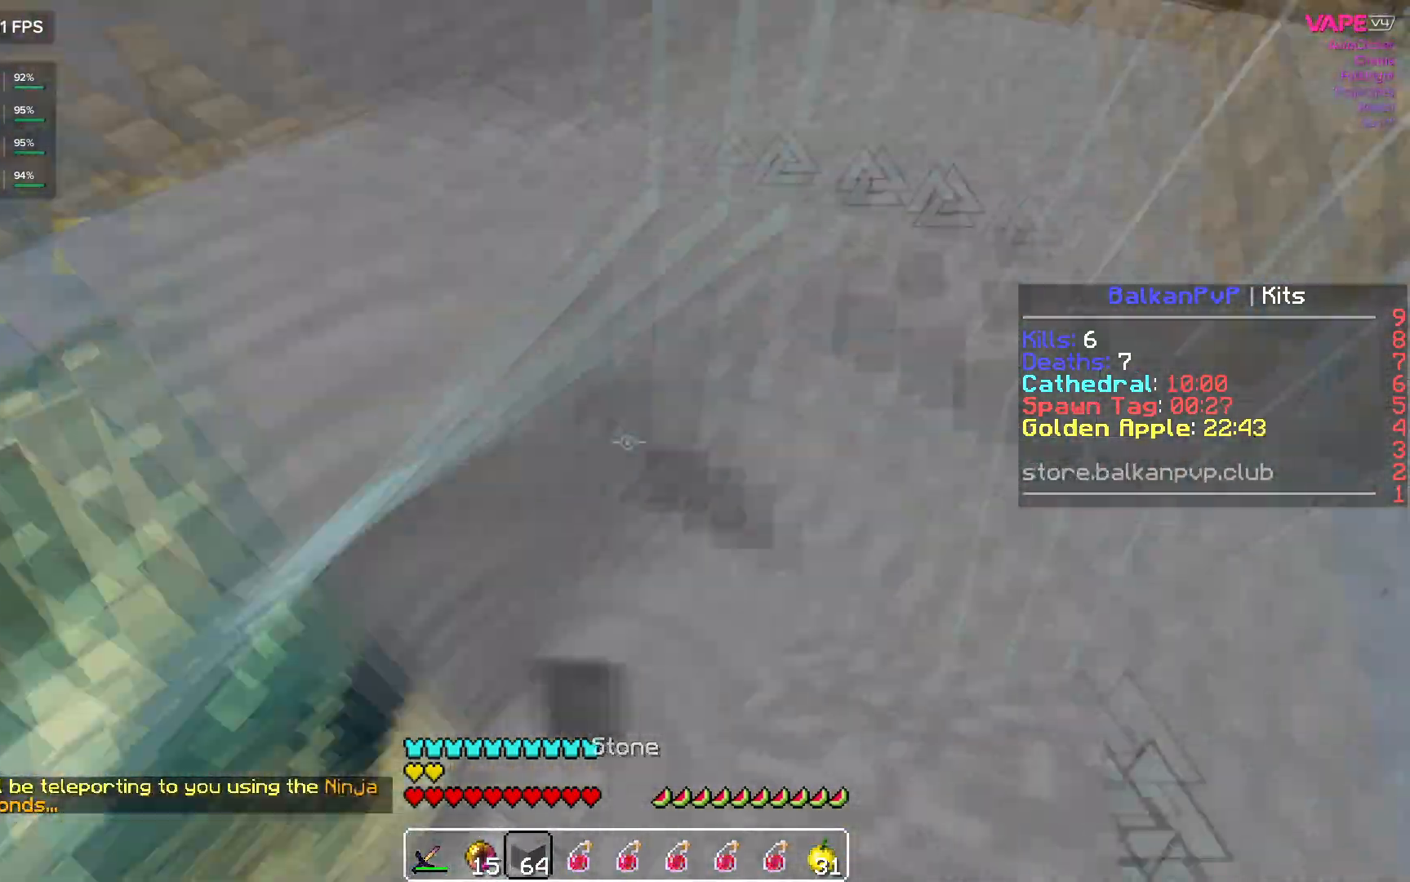
{"keys": ["s"], "mouse": [], "events": [[50, "s", "down"], [150, "a", "up"], [167, "s", "up"], [250, "w", "down"], [433, "w", "up"], [500, "s", "down"]]}
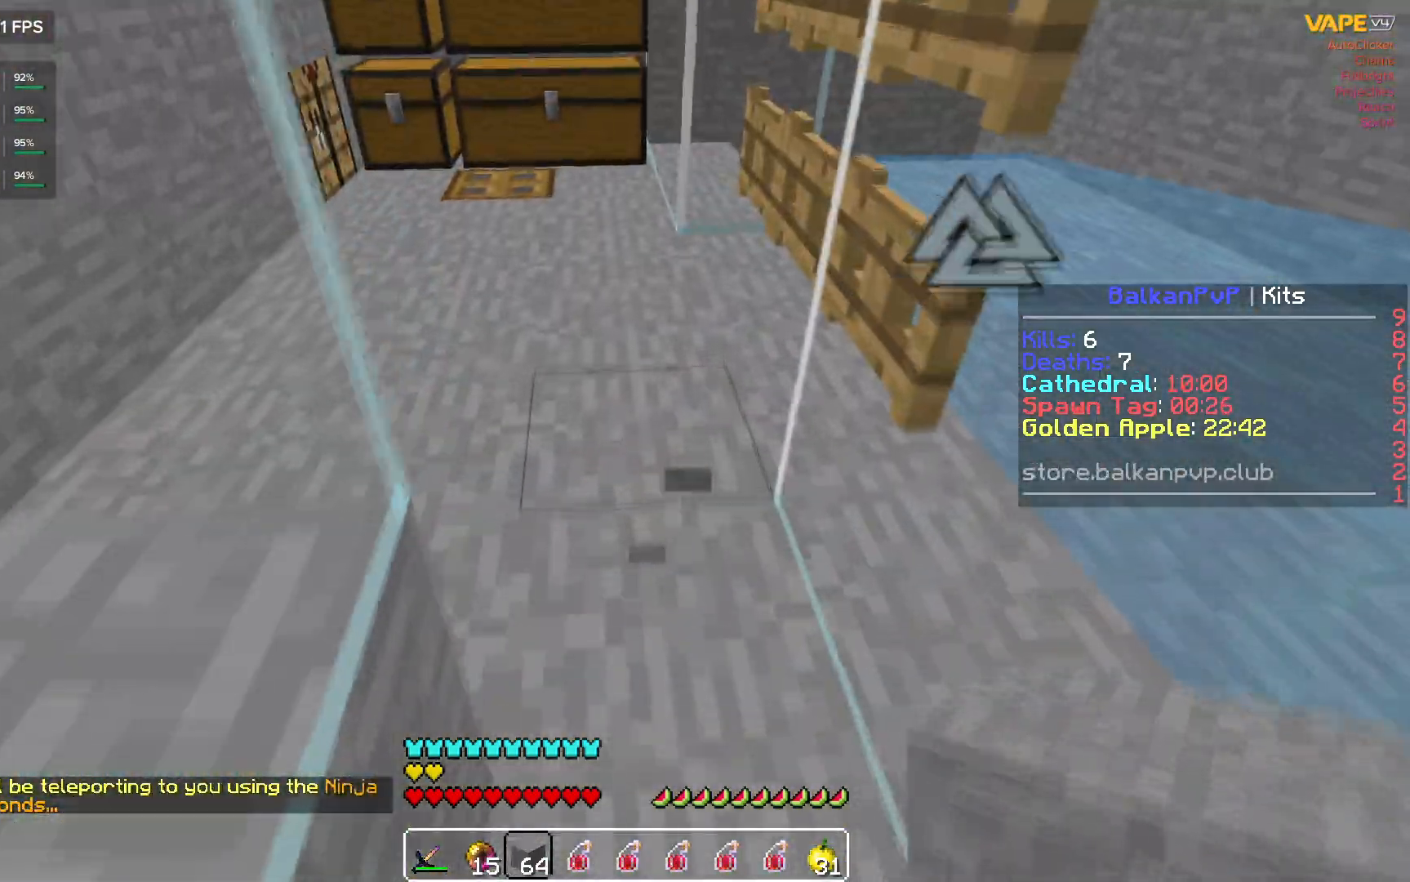
{"keys": ["w"], "mouse": [], "events": [[267, "s", "up"], [333, "w", "down"]]}
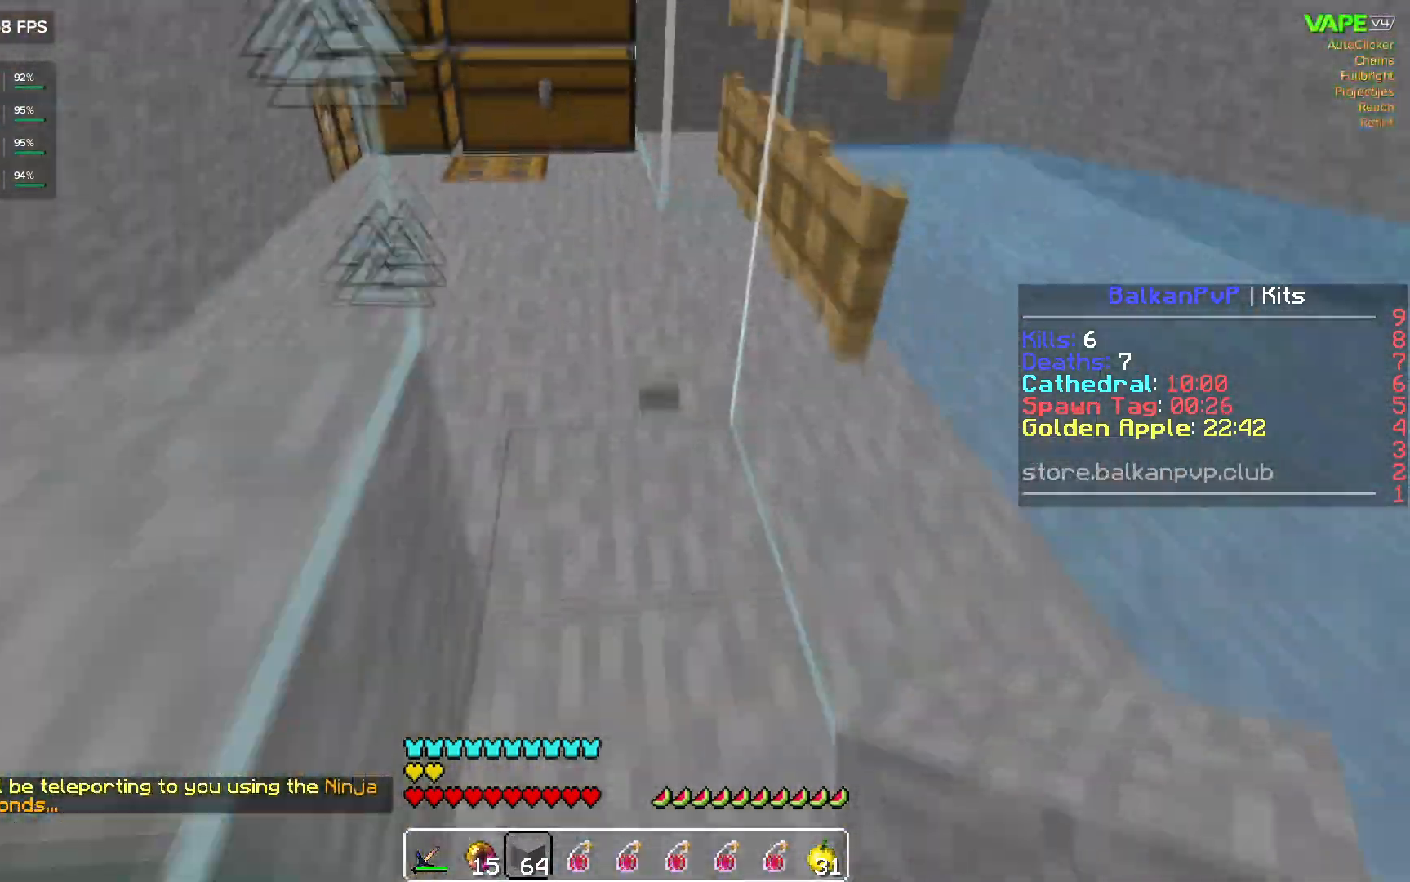
{"keys": ["d", "w"], "mouse": [], "events": [[33, "w", "up"], [100, "s", "down"], [383, "s", "up"], [450, "w", "down"], [483, "d", "down"]]}
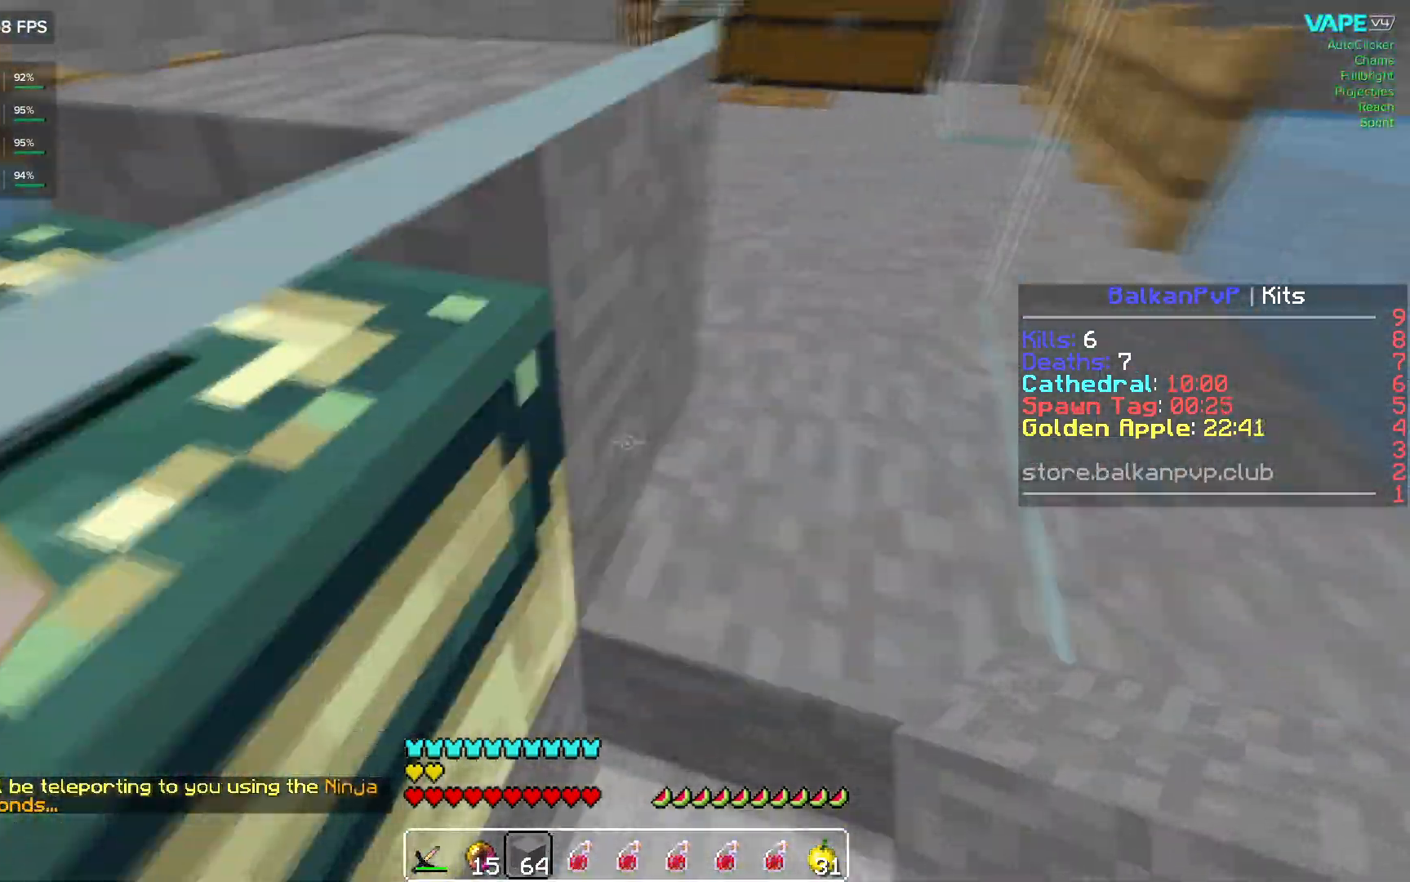
{"keys": ["a", "s"], "mouse": [], "events": [[83, "w", "up"], [183, "s", "down"], [233, "a", "down"], [267, "d", "up"], [300, "s", "up"], [450, "s", "down"]]}
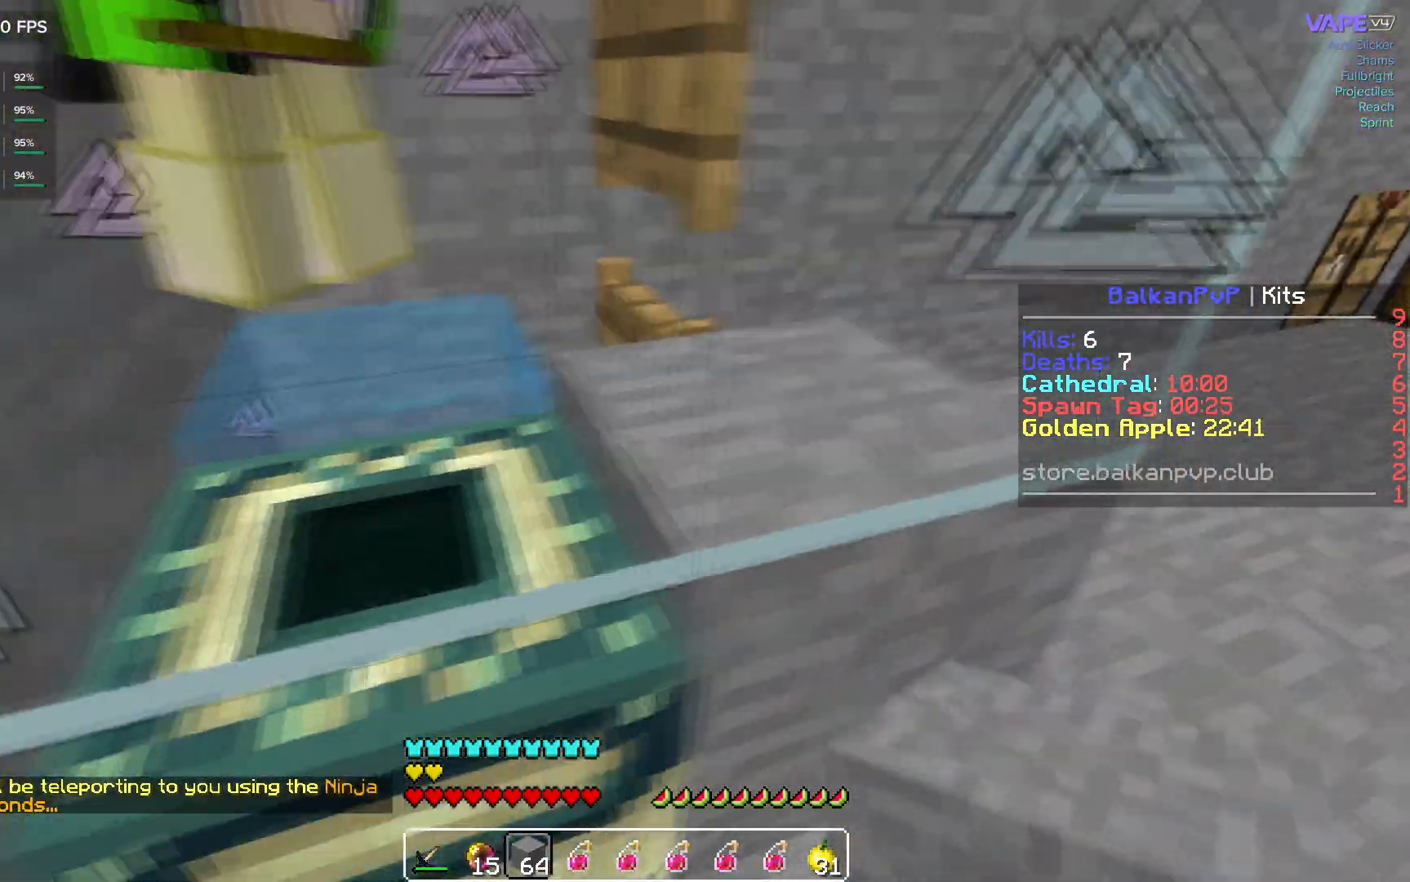
{"keys": ["a", "s"], "mouse": [], "events": [[83, "a", "up"], [83, "d", "down"], [100, "s", "up"], [217, "w", "down"], [300, "w", "up"], [367, "a", "down"], [383, "d", "up"], [500, "s", "down"]]}
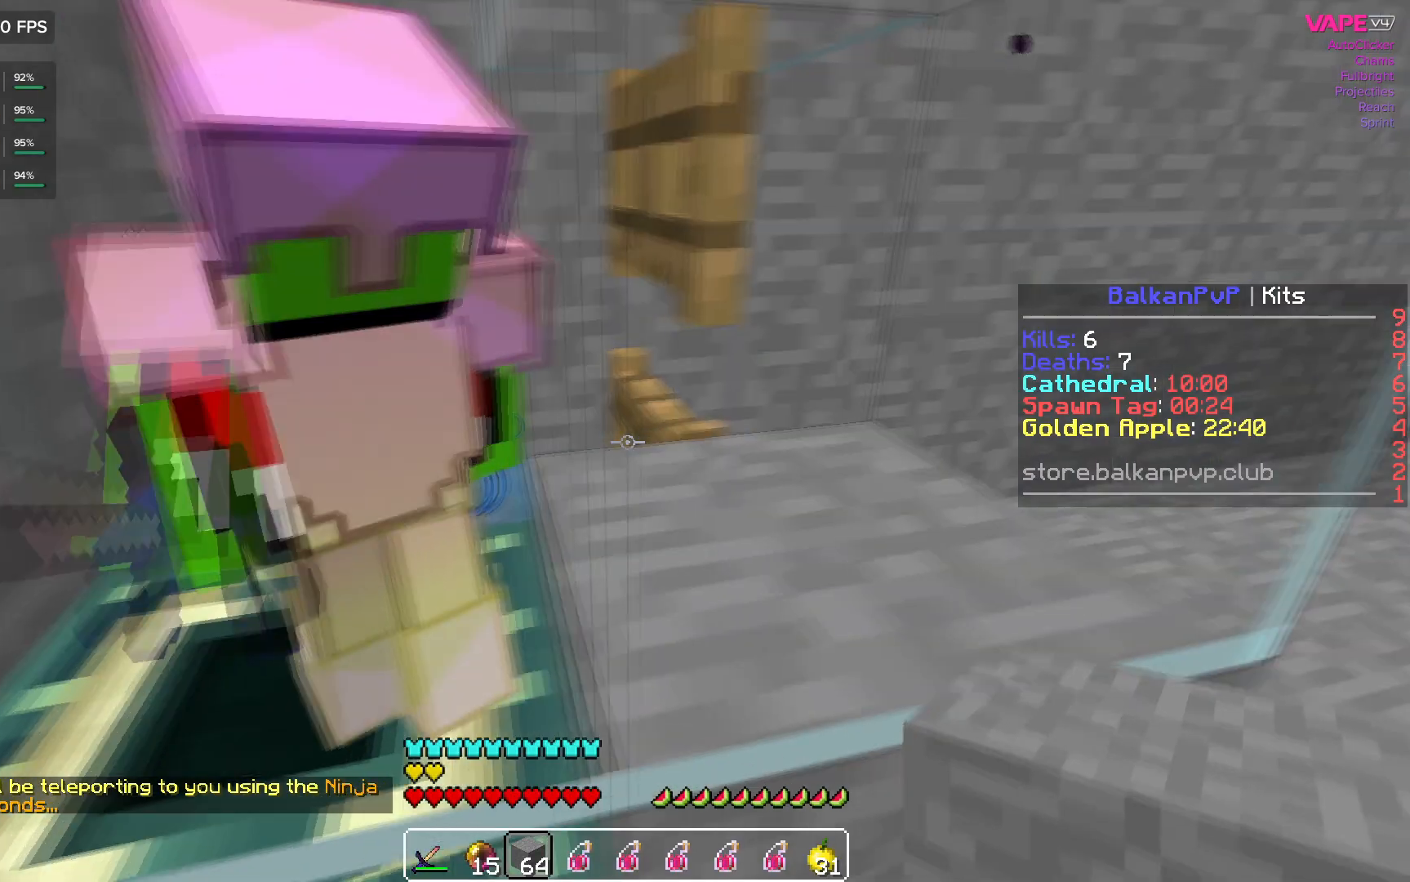
{"keys": ["a"], "mouse": [], "events": [[183, "a", "up"], [183, "d", "down"], [233, "s", "up"], [417, "d", "up"], [433, "a", "down"]]}
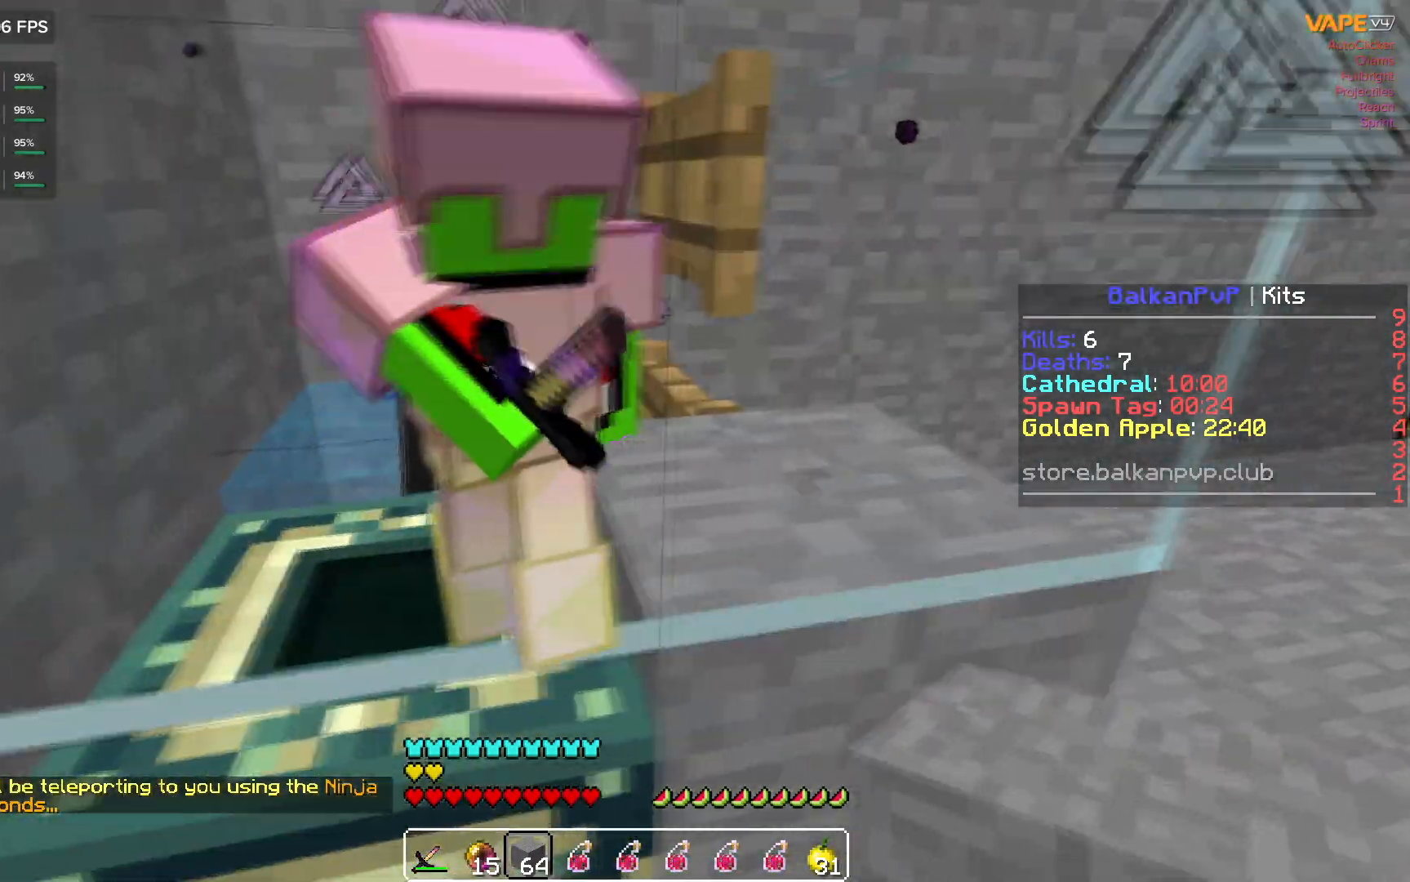
{"keys": ["a"], "mouse": [], "events": [[50, "d", "down"], [100, "a", "up"], [367, "a", "down"], [417, "d", "up"]]}
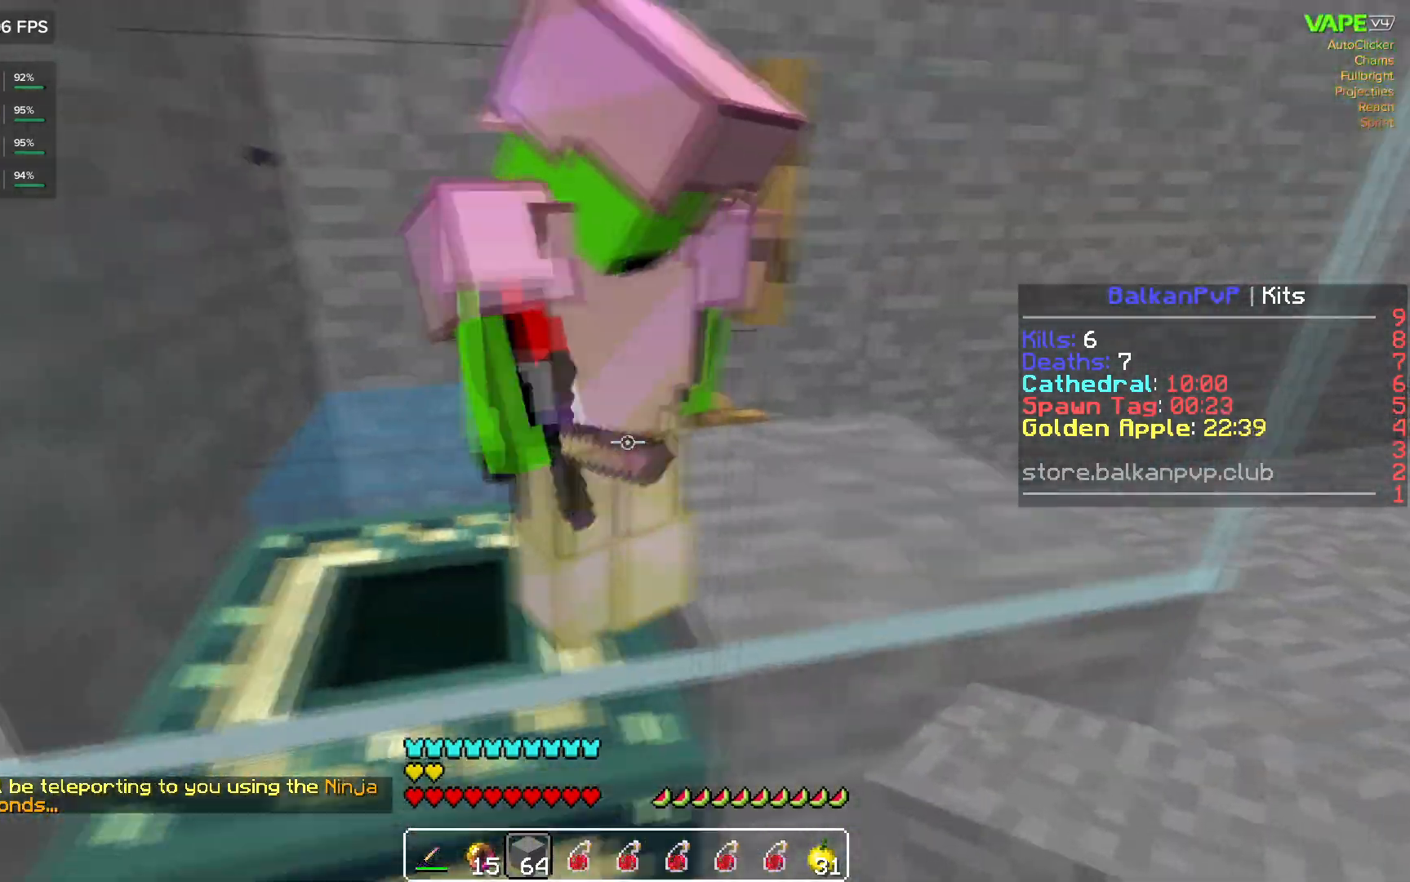
{"keys": [], "mouse": [], "events": [[100, "d", "down"], [117, "a", "up"], [333, "d", "up"], [400, "a", "down"], [500, "a", "up"]]}
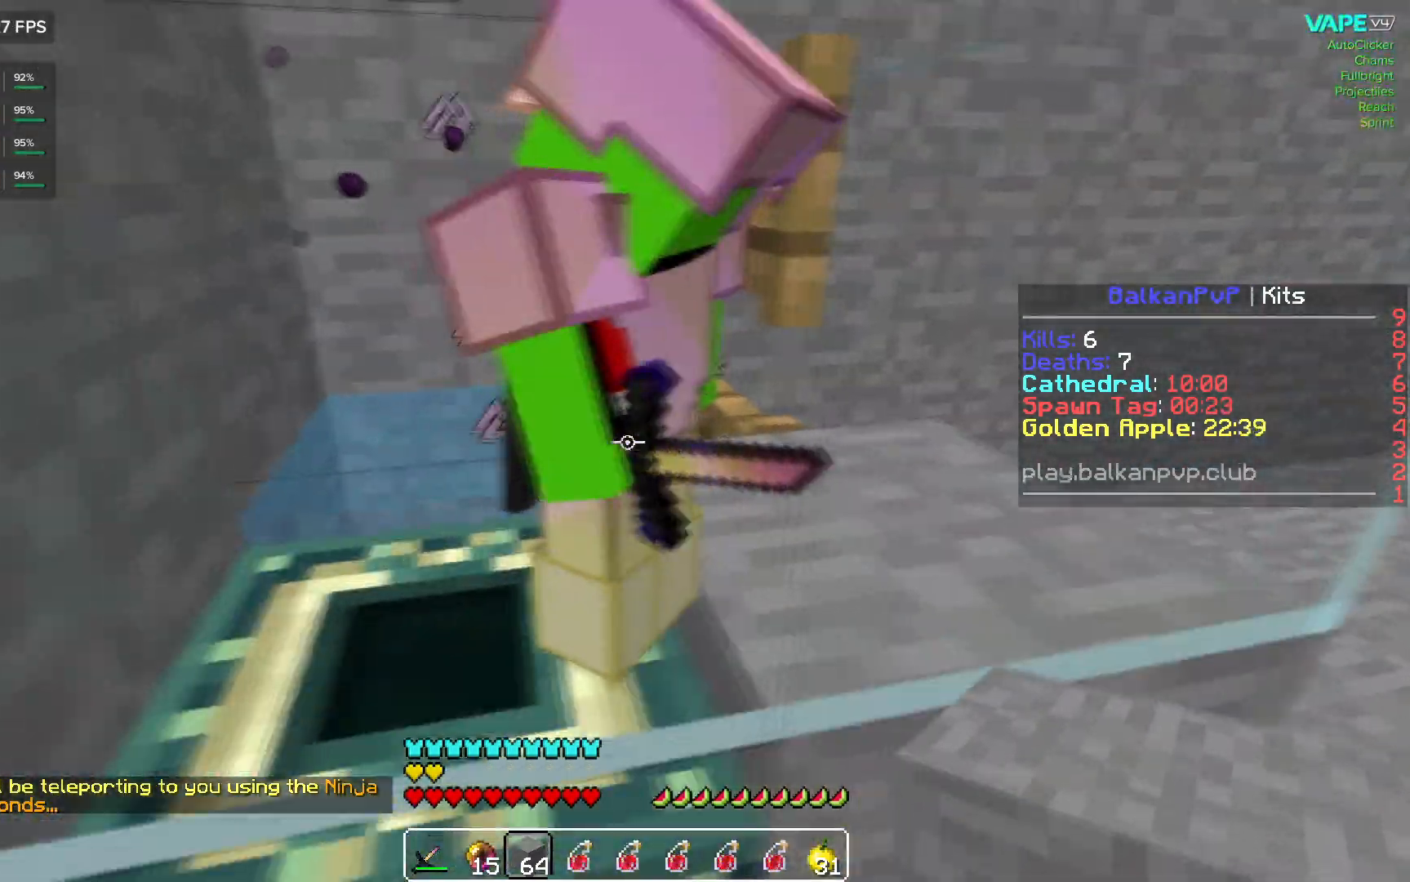
{"keys": [], "mouse": [], "events": [[333, "s", "down"], [367, "mouse_left", "down"], [417, "a", "down"], [467, "mouse_left", "up"], [500, "a", "up"], [500, "s", "up"]]}
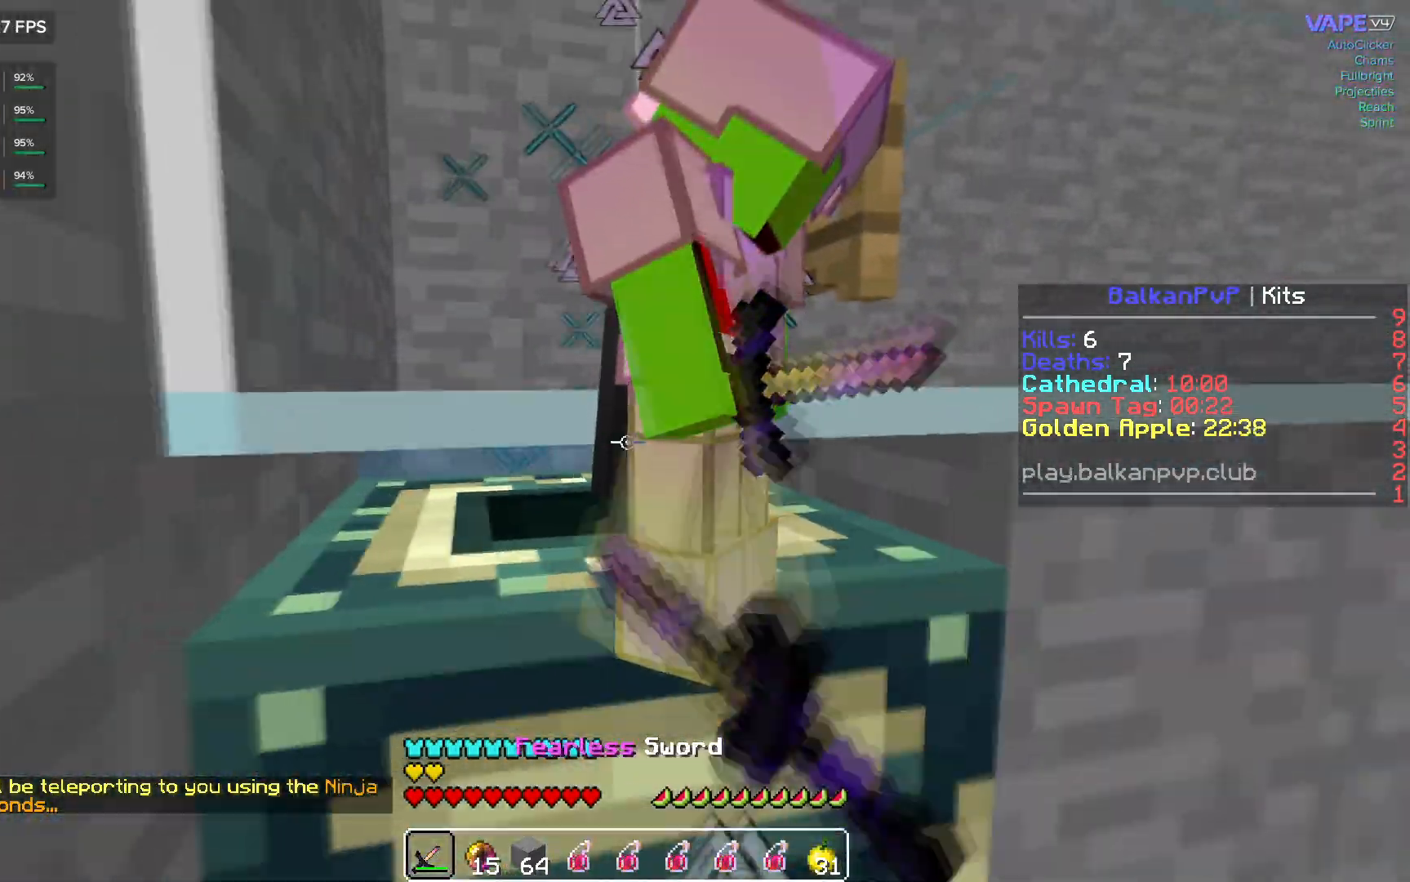
{"keys": [], "mouse": ["left"], "events": [[17, "mouse_left", "down"], [67, "mouse_left", "up"], [100, "mouse_left", "down"], [133, "mouse_left", "up"], [183, "mouse_left", "down"], [217, "mouse_left", "up"], [267, "mouse_left", "down"], [333, "mouse_left", "up"], [400, "mouse_left", "down"]]}
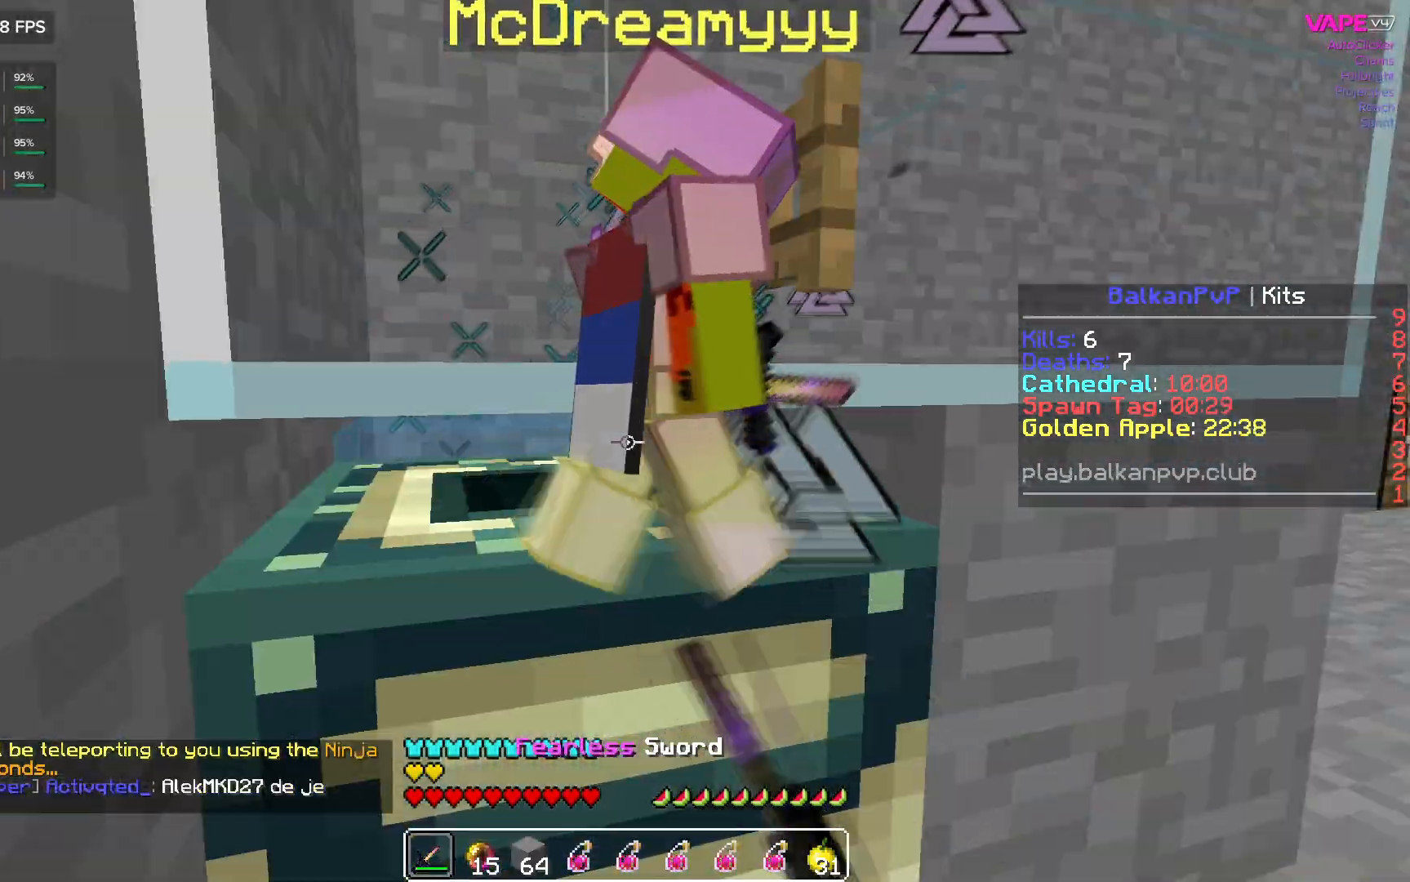
{"keys": [], "mouse": ["left"], "events": [[17, "mouse_left", "up"], [67, "mouse_left", "down"], [117, "mouse_left", "up"], [150, "mouse_left", "down"], [200, "mouse_left", "up"], [233, "mouse_left", "down"], [283, "d", "down"], [283, "mouse_left", "up"], [317, "mouse_left", "down"], [367, "mouse_left", "up"], [400, "mouse_left", "down"], [450, "mouse_left", "up"], [467, "d", "up"], [483, "mouse_left", "down"]]}
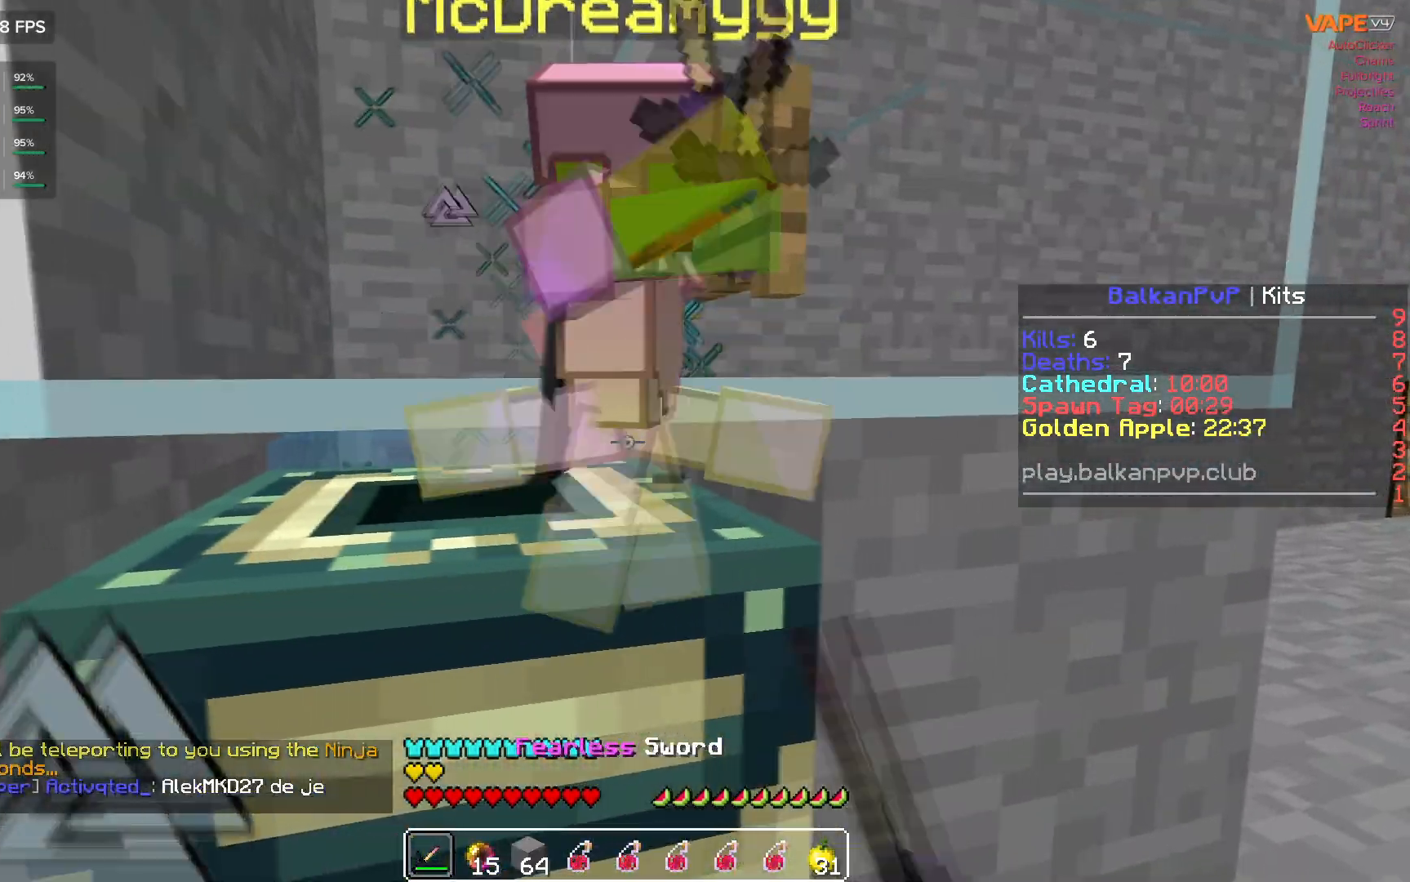
{"keys": ["d"], "mouse": ["left"], "events": [[33, "mouse_left", "up"], [67, "mouse_left", "down"], [83, "a", "down"], [100, "mouse_left", "up"], [150, "mouse_left", "down"], [200, "mouse_left", "up"], [233, "a", "up"], [233, "d", "down"], [233, "mouse_left", "down"], [283, "mouse_left", "up"], [317, "a", "down"], [317, "mouse_left", "down"], [367, "d", "up"], [367, "mouse_left", "up"], [400, "mouse_left", "down"], [450, "d", "down"], [450, "mouse_left", "up"], [467, "a", "up"], [483, "mouse_left", "down"]]}
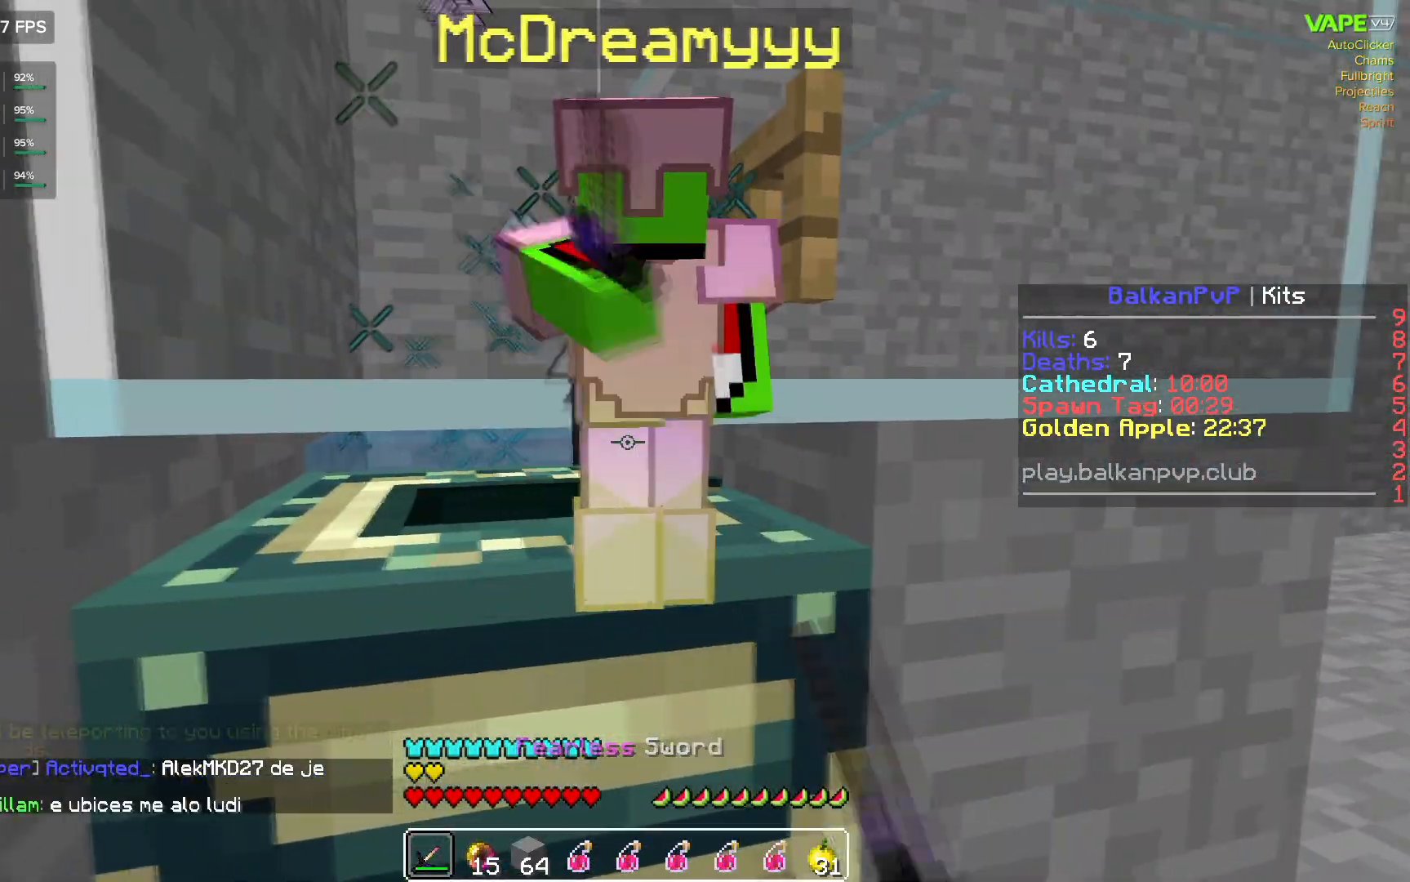
{"keys": [], "mouse": ["left"], "events": [[17, "mouse_left", "up"], [67, "a", "down"], [67, "mouse_left", "down"], [83, "d", "up"], [183, "d", "down"], [200, "a", "up"], [200, "mouse_left", "up"], [233, "mouse_left", "down"], [283, "a", "down"], [300, "d", "up"], [367, "mouse_left", "up"], [400, "a", "up"], [400, "mouse_left", "down"], [450, "mouse_left", "up"], [483, "mouse_left", "down"]]}
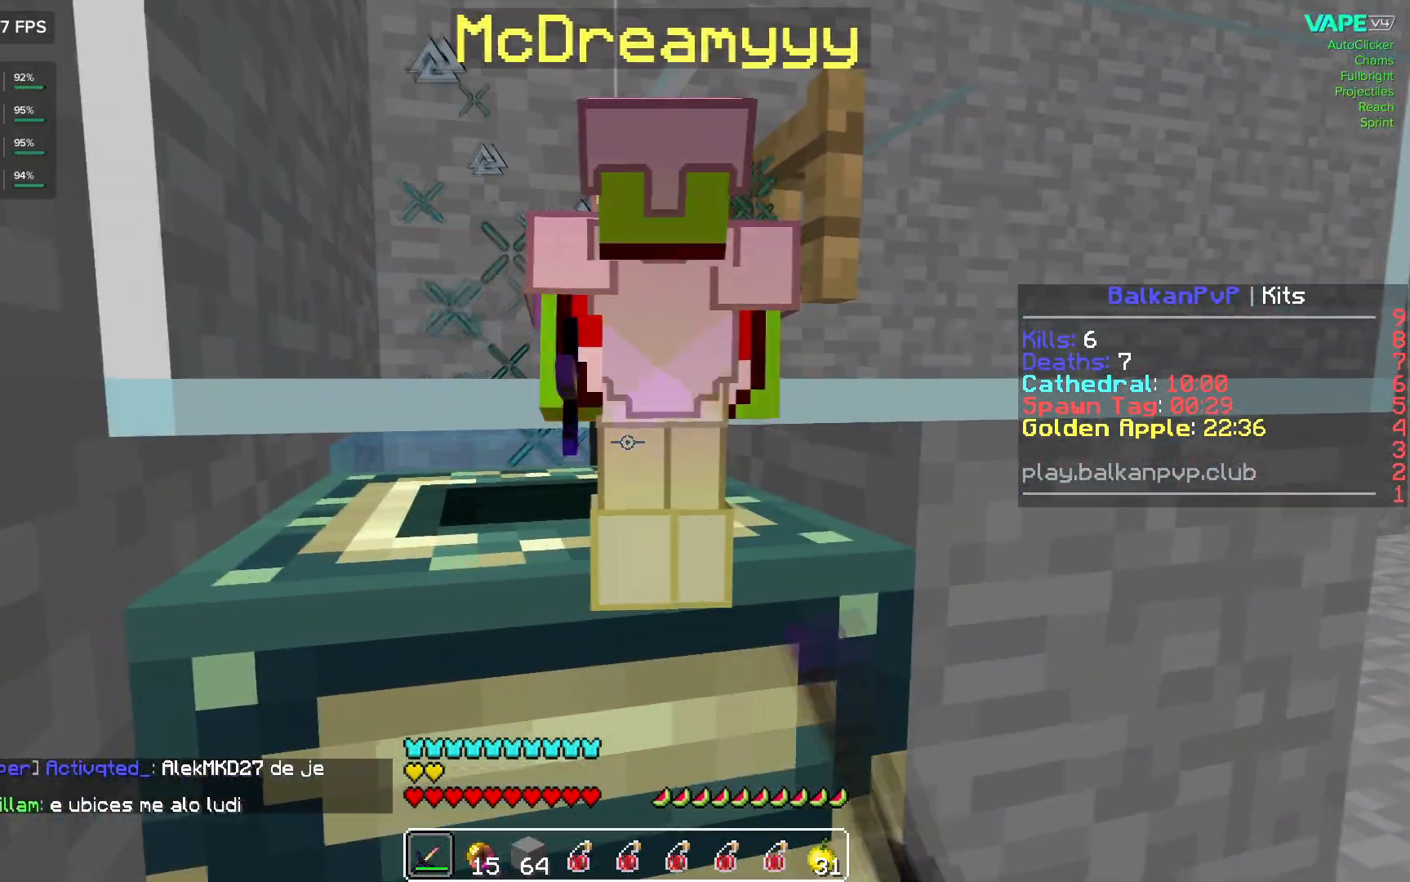
{"keys": [], "mouse": [], "events": [[33, "mouse_left", "up"], [67, "mouse_left", "down"], [117, "mouse_left", "up"], [150, "mouse_left", "down"], [200, "mouse_left", "up"], [233, "mouse_left", "down"], [283, "mouse_left", "up"], [317, "mouse_left", "down"], [367, "mouse_left", "up"], [400, "mouse_left", "down"], [450, "mouse_left", "up"]]}
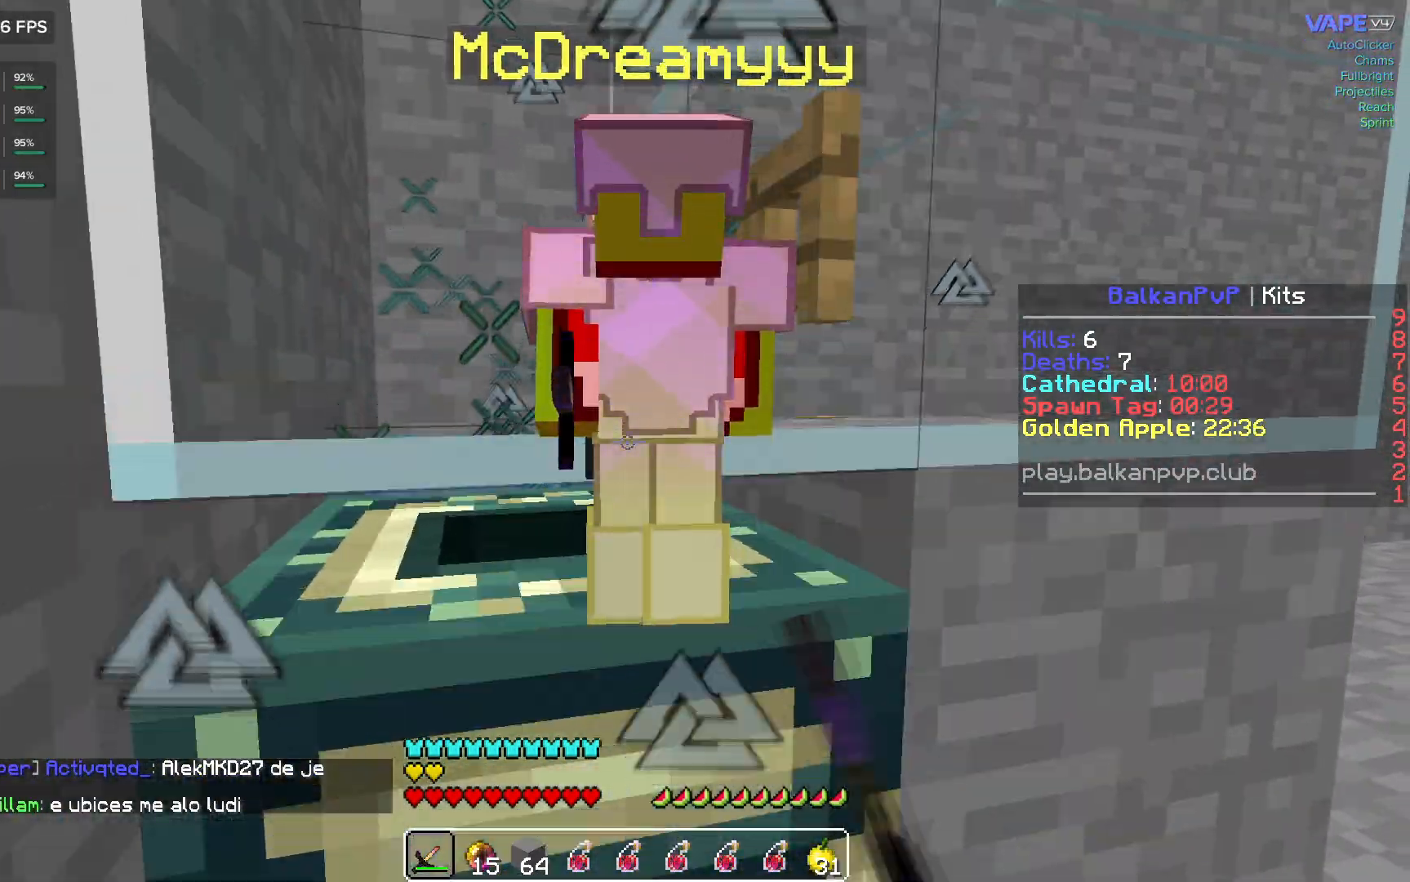
{"keys": [], "mouse": [], "events": []}
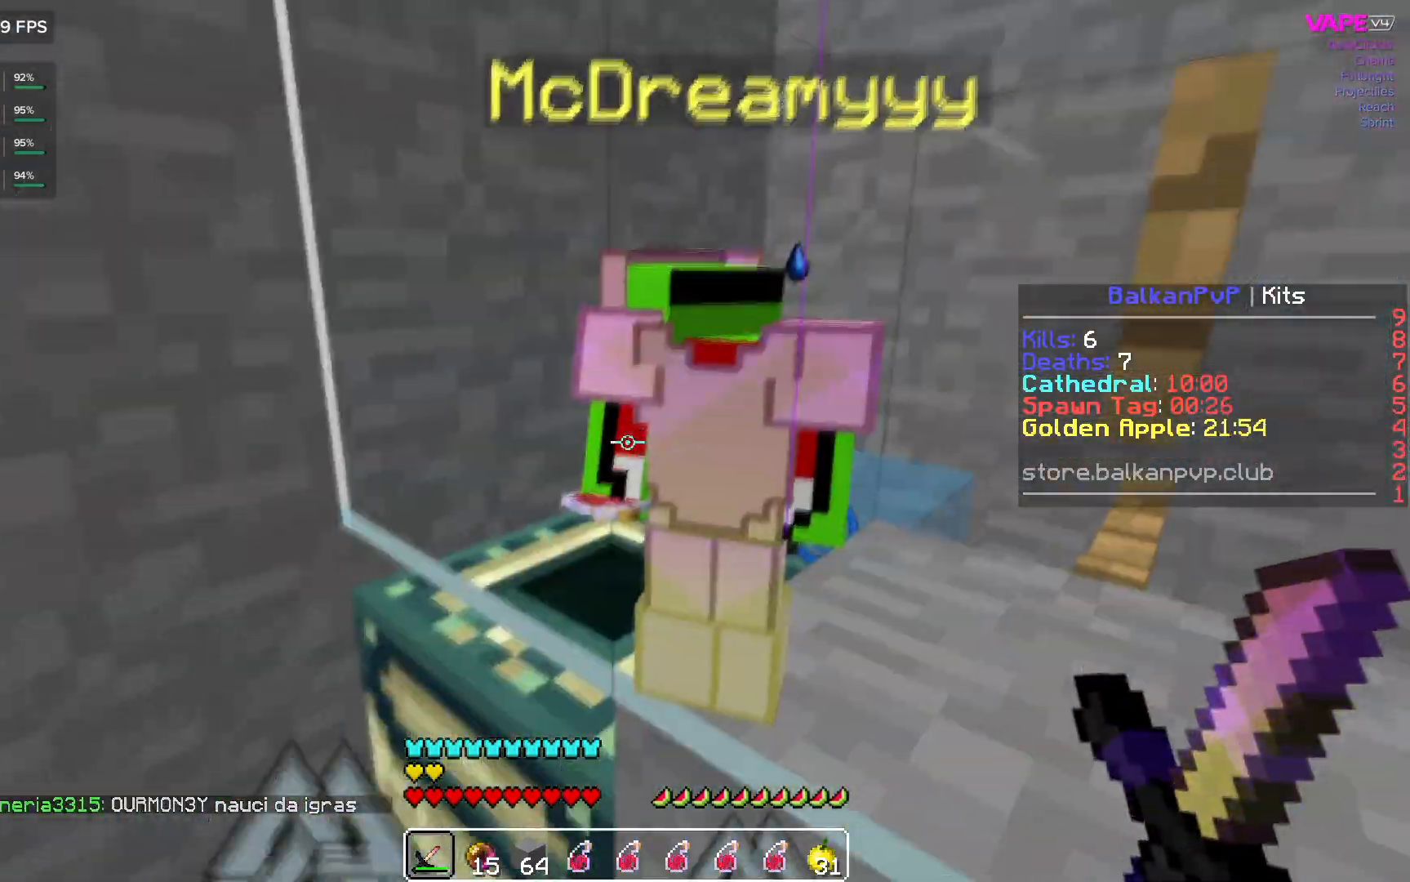
{"keys": [], "mouse": [], "events": [[117, "a", "down"], [250, "a", "up"]]}